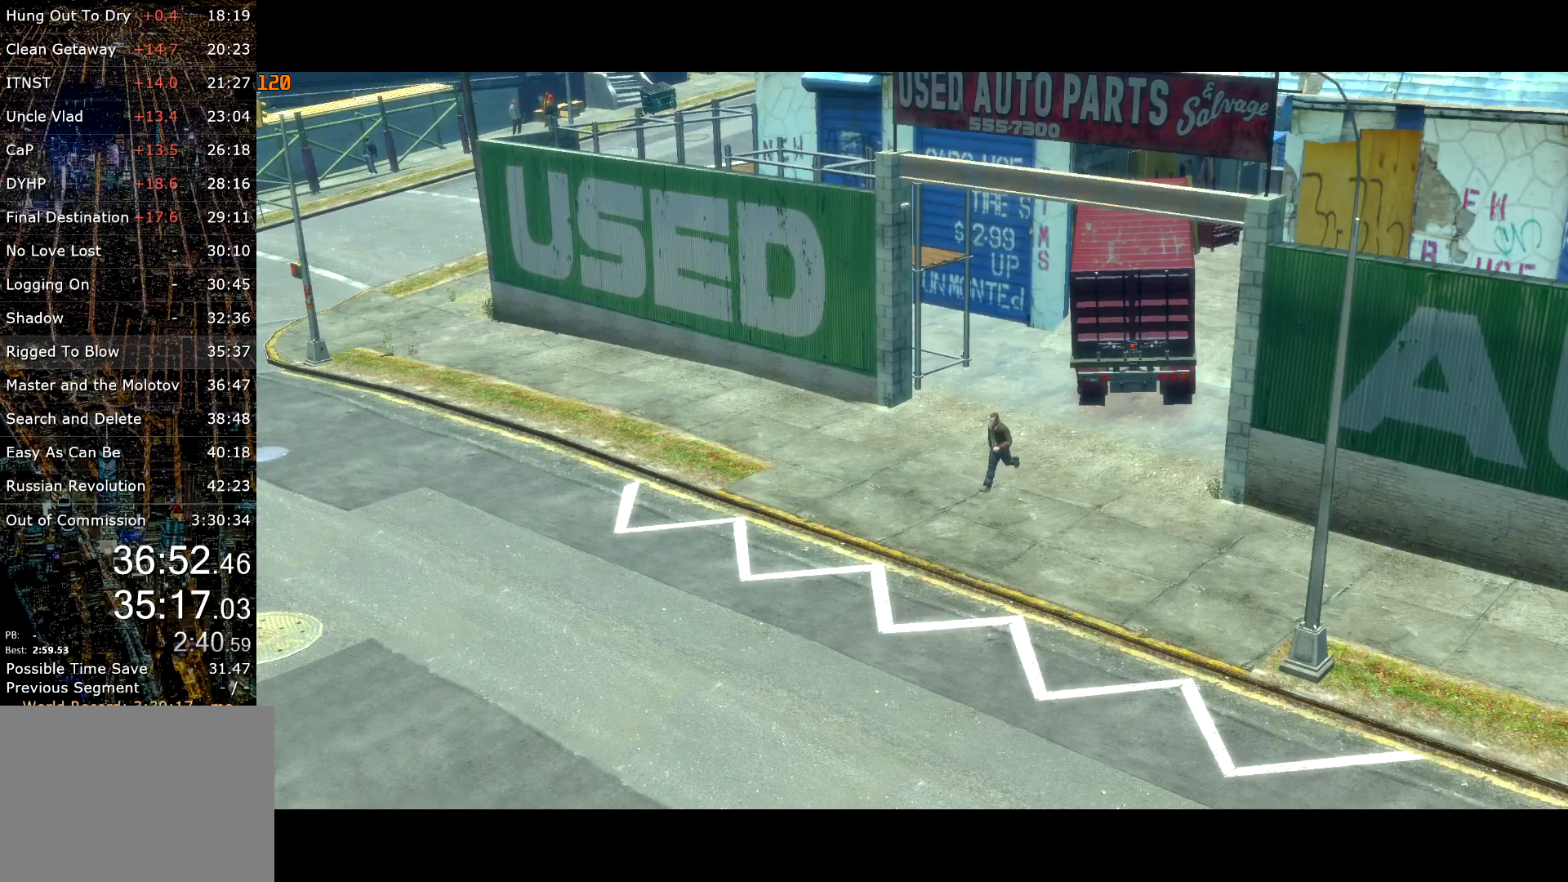
Gameplay with keyboard and mouse; each line is a JSON object with the keys and mouse buttons held at the frame after it. "events" lists presses ("down") and releases ("up") of "a", "c", "ctrl", "d", "down", "e", "escape", "f", "f2", "g", "q", "r", "return", "s", "shift", "space", "t", "up", "v", "w", "mouse_left", "mouse_right", "mouse_wheel_up" and "mouse_wheel_down" between this image and that frame as [ms after this image, input, new state], when the widget could be followed in between. "mouse_left", "mouse_right", "mouse_wheel_up", "mouse_wheel_down" = the "left", "right", "wheel_up", "wheel_down" buttons of the "mouse" list. No other keys are recorded. Mouse movement is not recorded. Not read: other_keys.
{"keys": ["w"], "mouse": [], "events": [[50, "return", "up"], [100, "return", "down"], [184, "return", "up"], [234, "return", "down"], [284, "return", "up"], [384, "return", "down"], [434, "return", "up"]]}
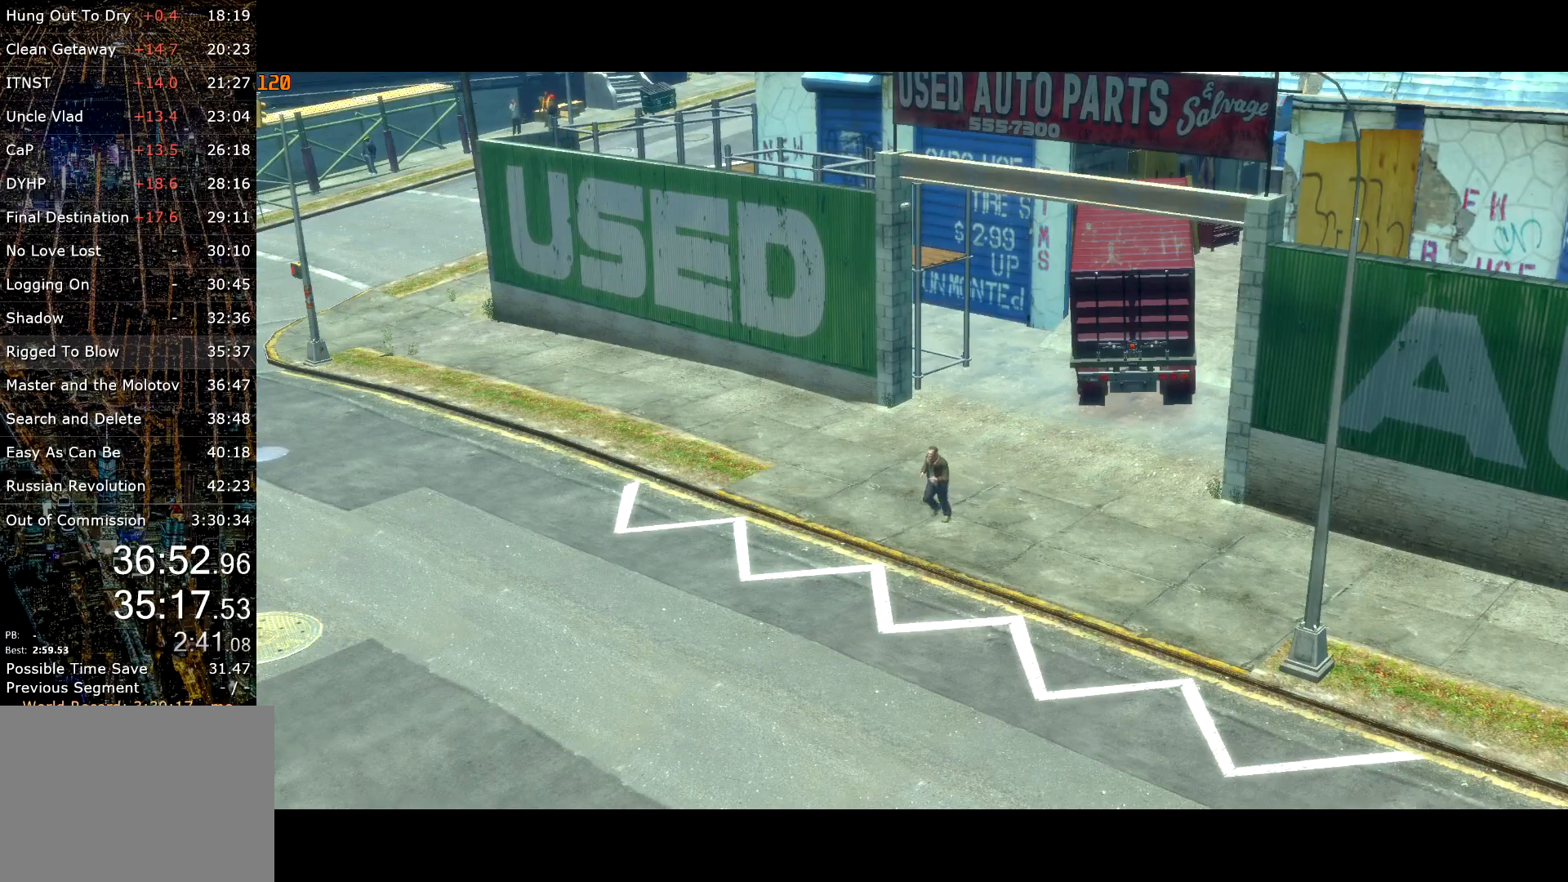
{"keys": ["d", "w"], "mouse": [], "events": [[200, "d", "down"]]}
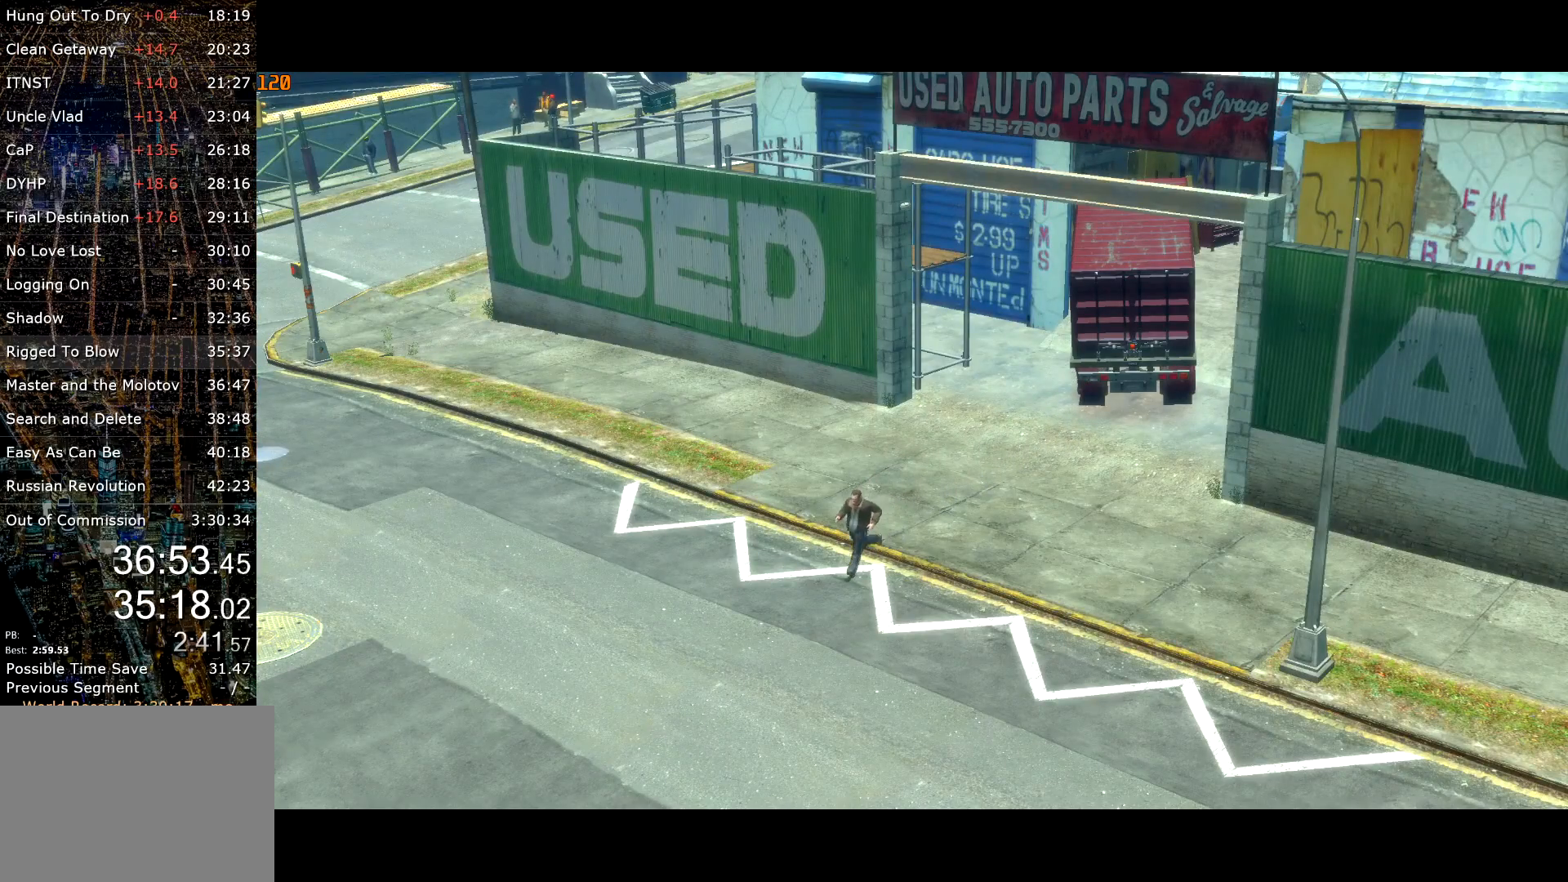
{"keys": ["d", "w"], "mouse": [], "events": []}
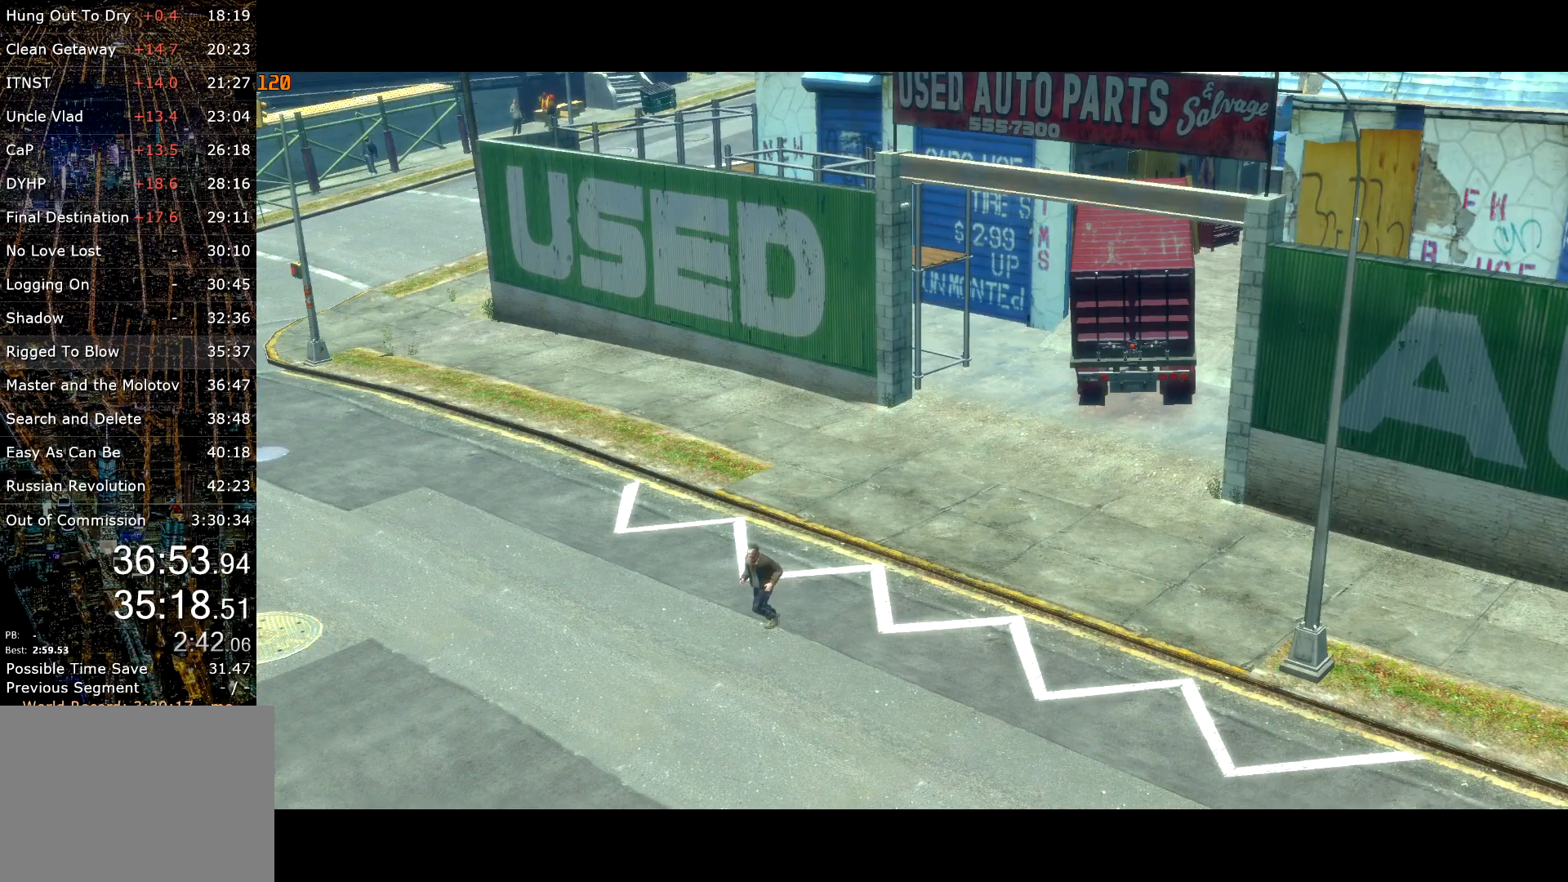
{"keys": ["d", "w"], "mouse": [], "events": []}
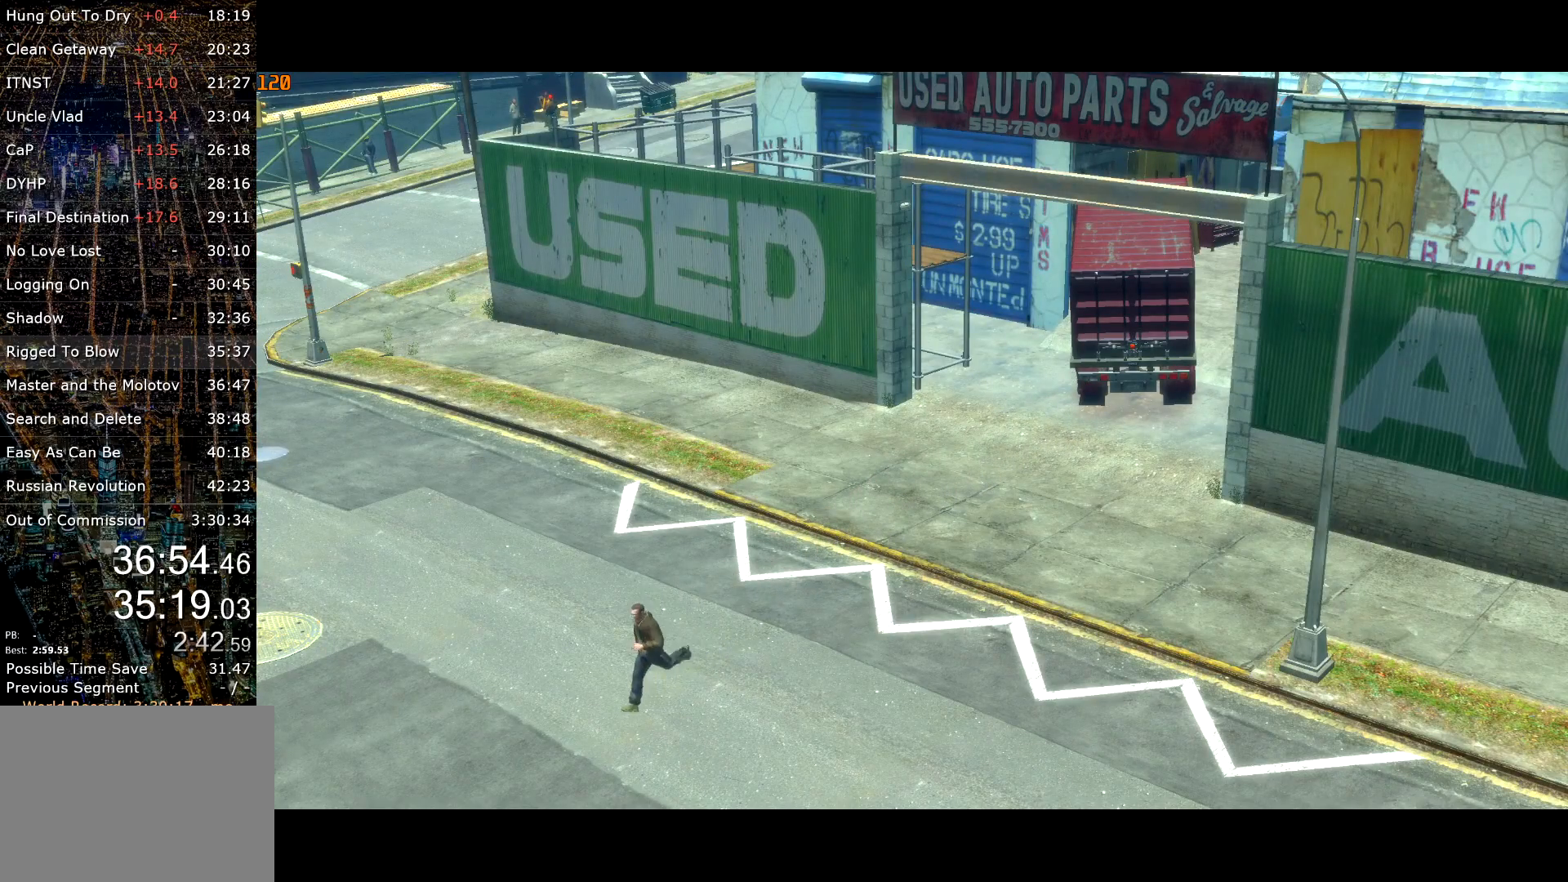
{"keys": ["d", "w"], "mouse": [], "events": []}
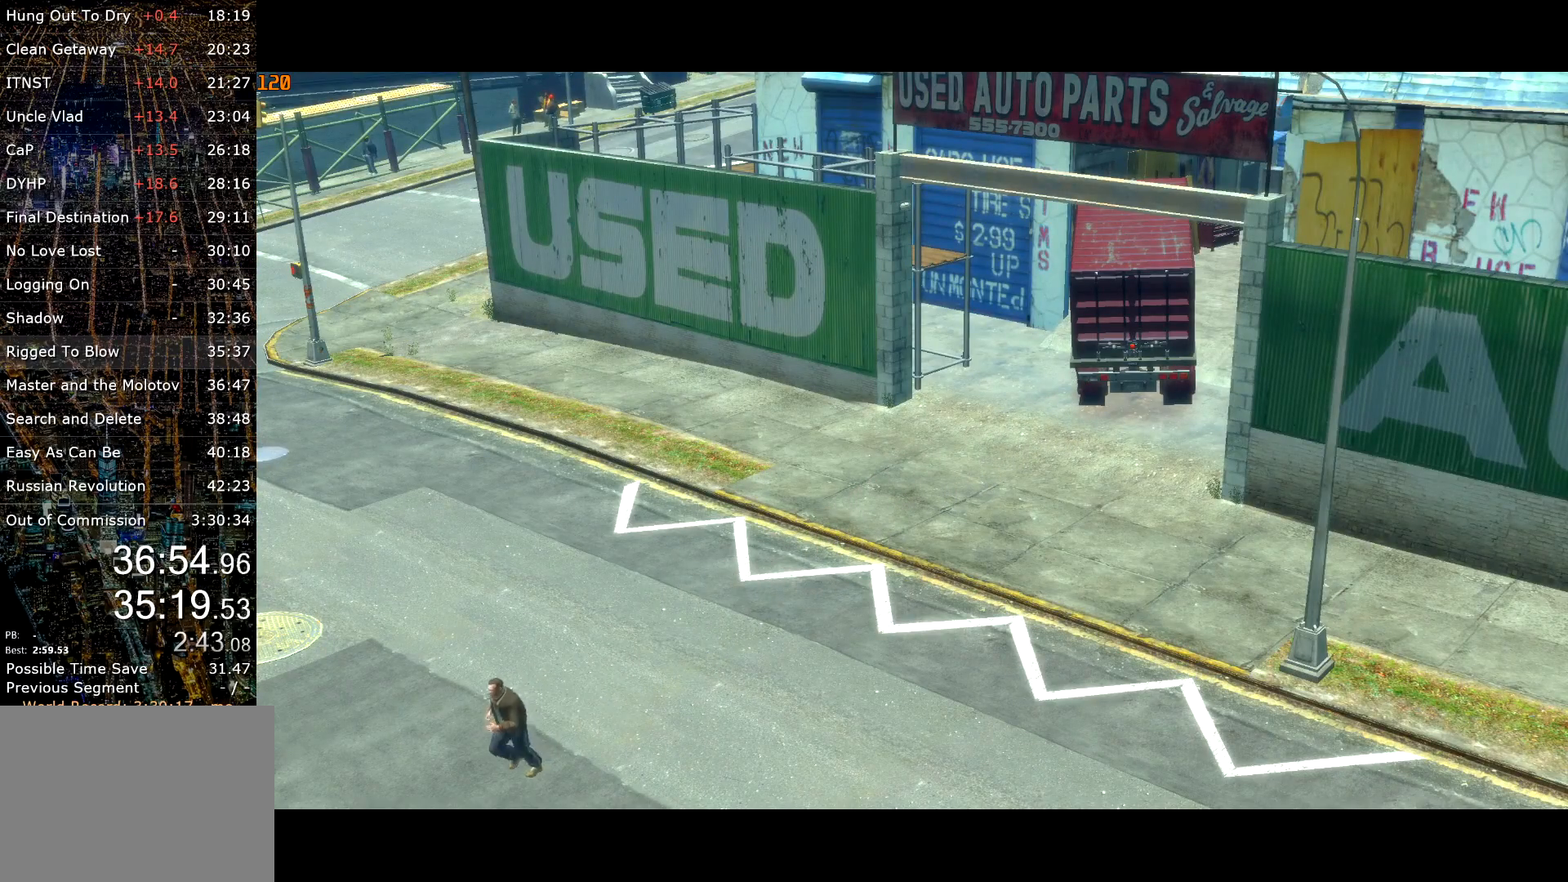
{"keys": ["d", "w"], "mouse": [], "events": []}
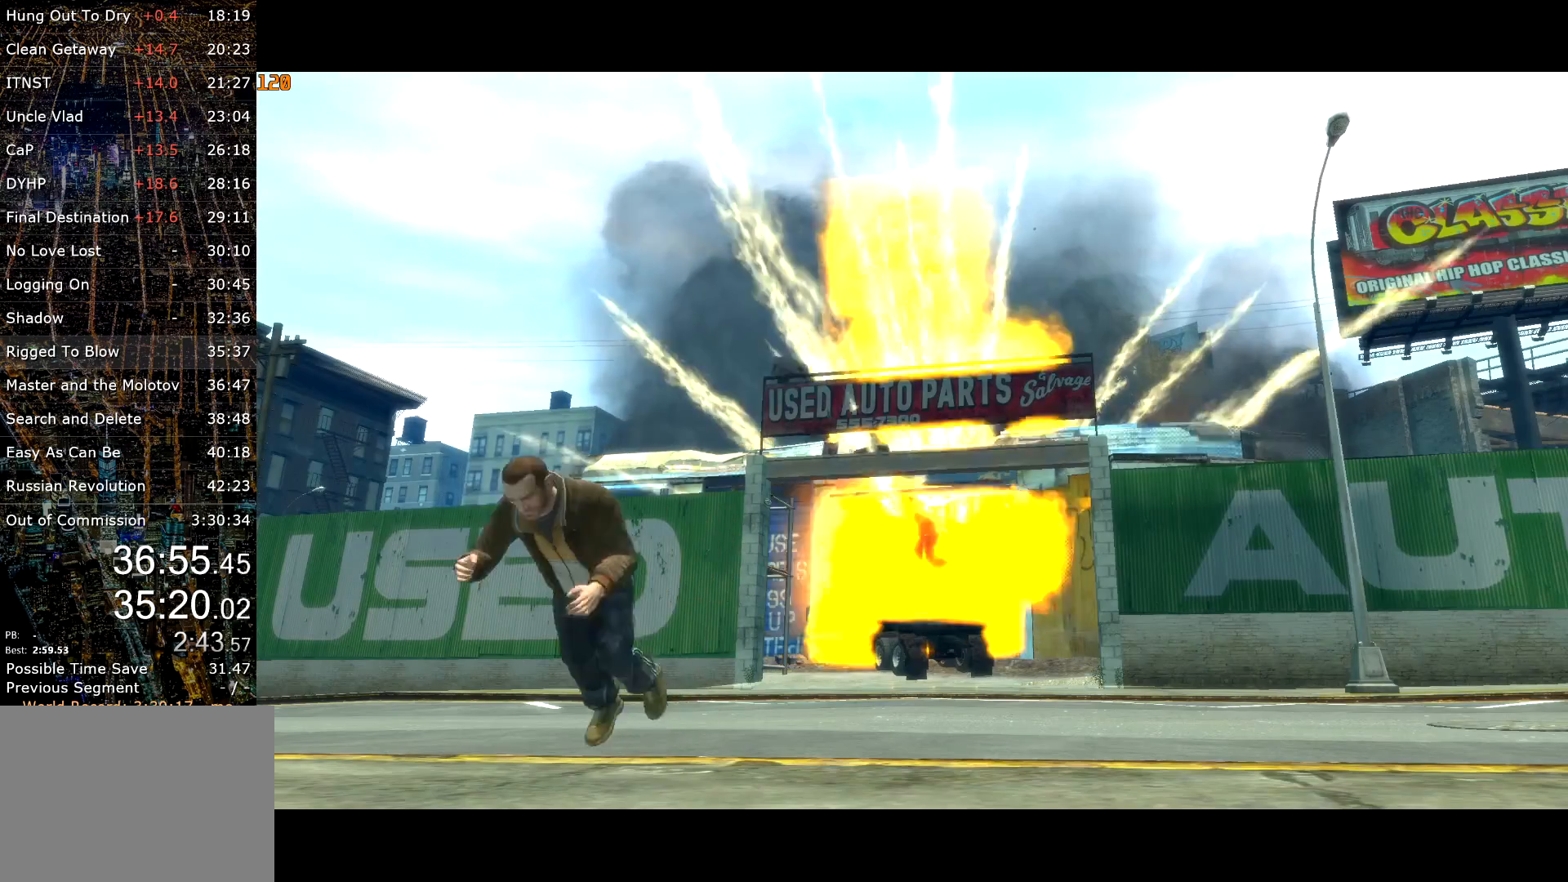
{"keys": ["d", "w"], "mouse": [], "events": []}
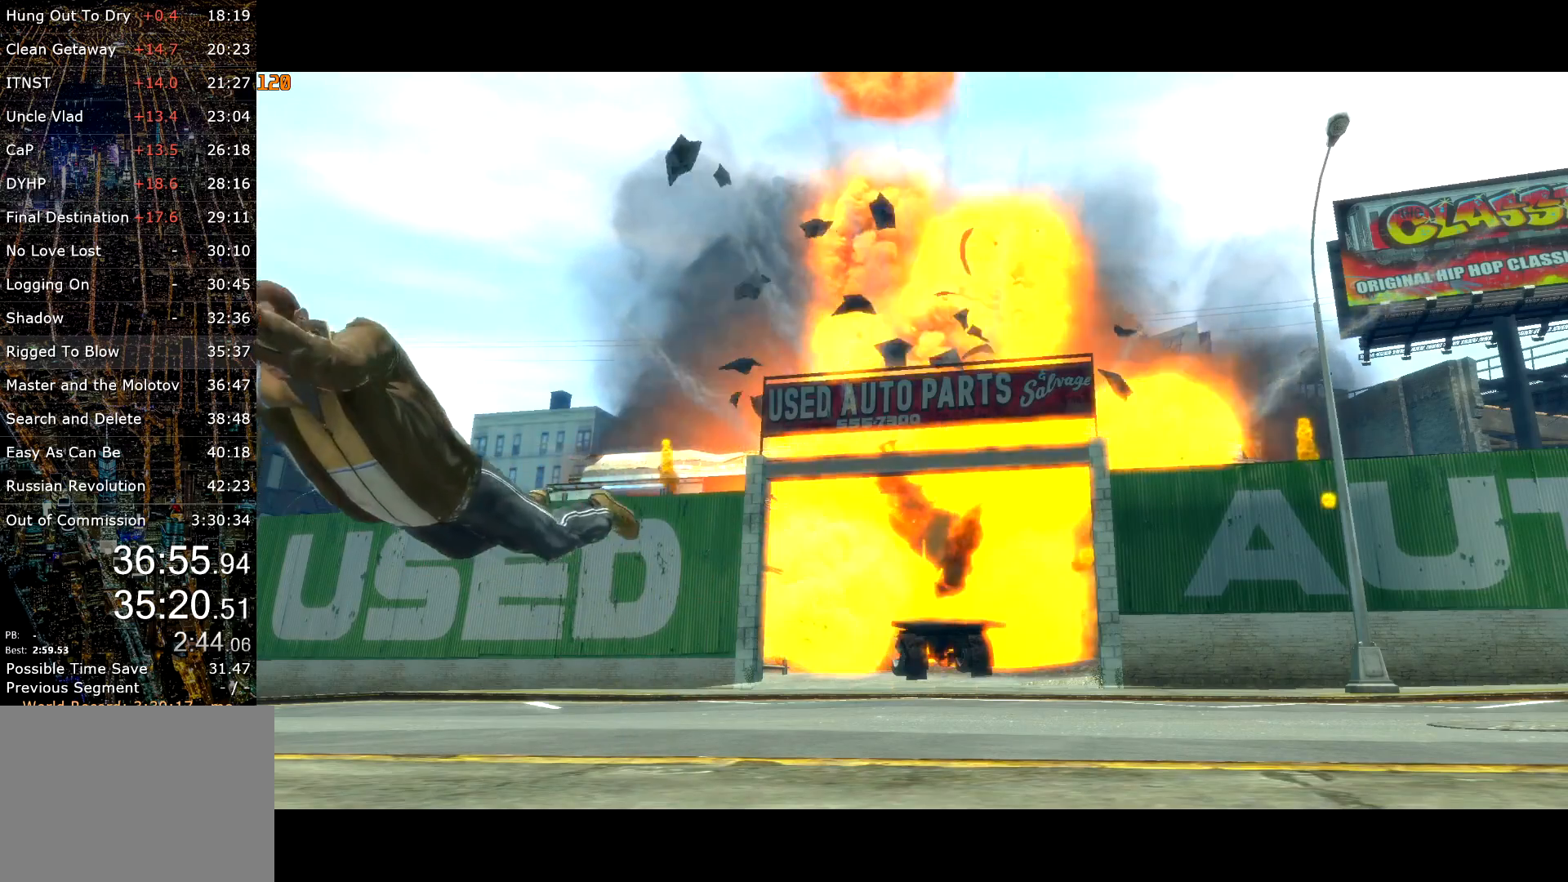
{"keys": ["d", "w"], "mouse": [], "events": []}
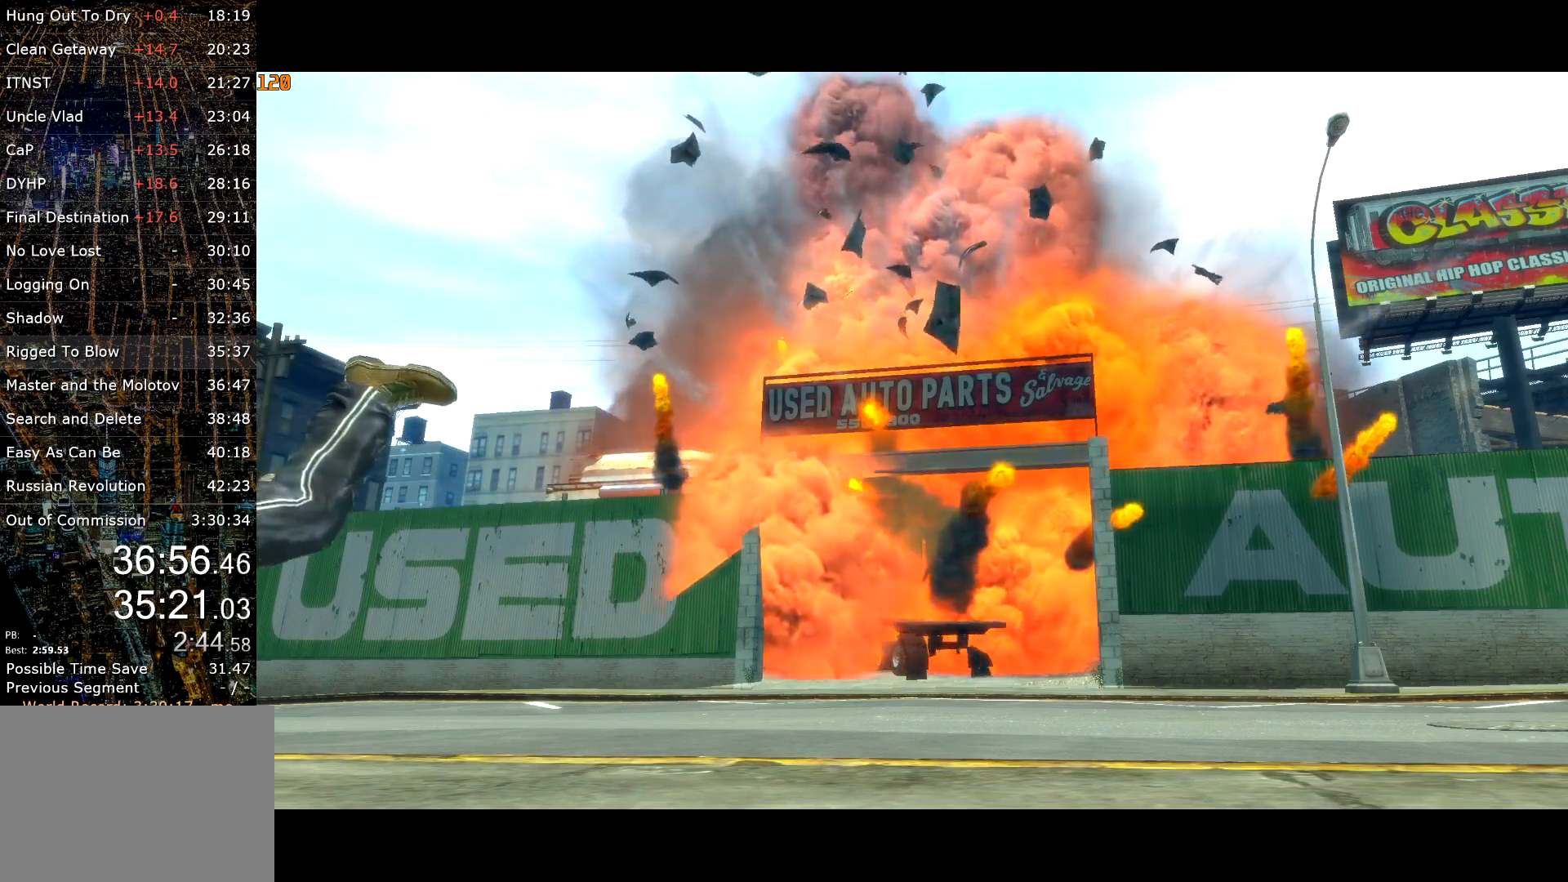
{"keys": ["d", "w"], "mouse": [], "events": []}
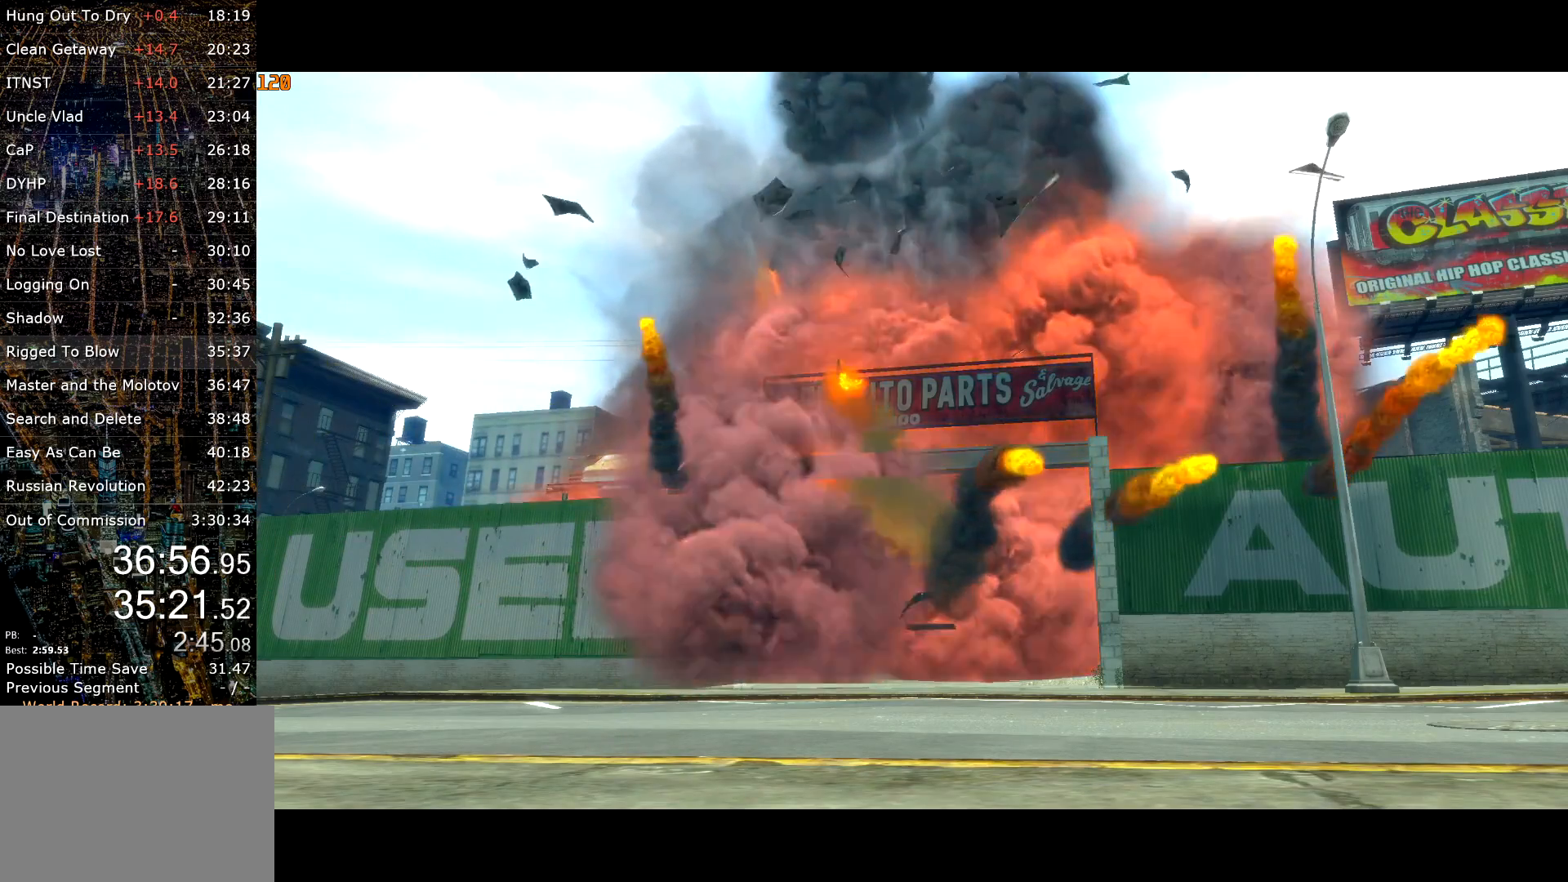
{"keys": ["d", "w"], "mouse": [], "events": []}
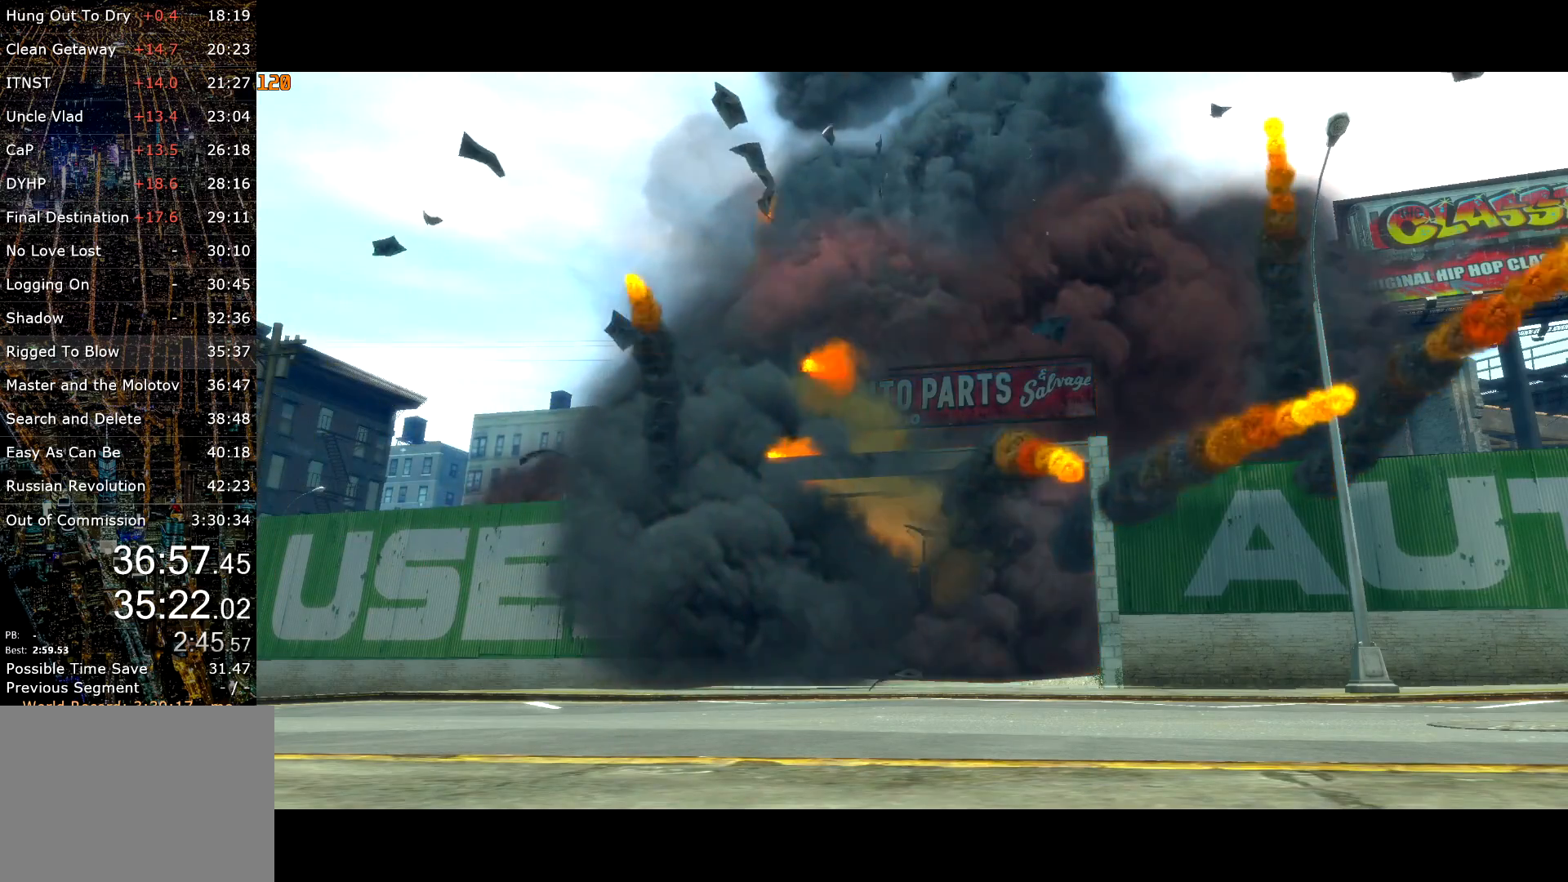
{"keys": ["d", "w"], "mouse": [], "events": []}
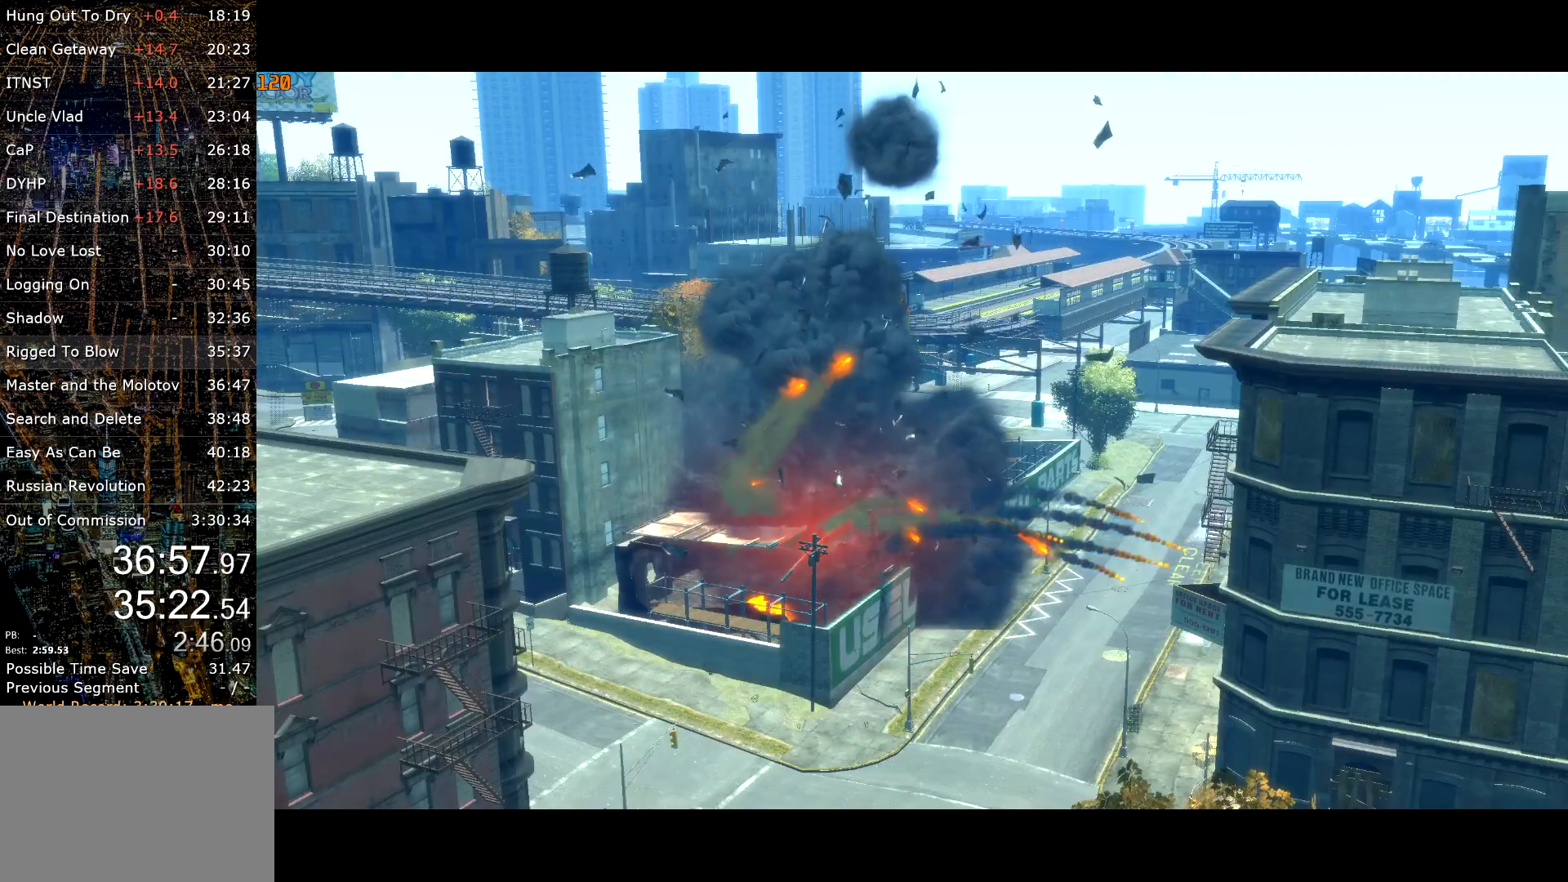
{"keys": ["d", "w"], "mouse": [], "events": []}
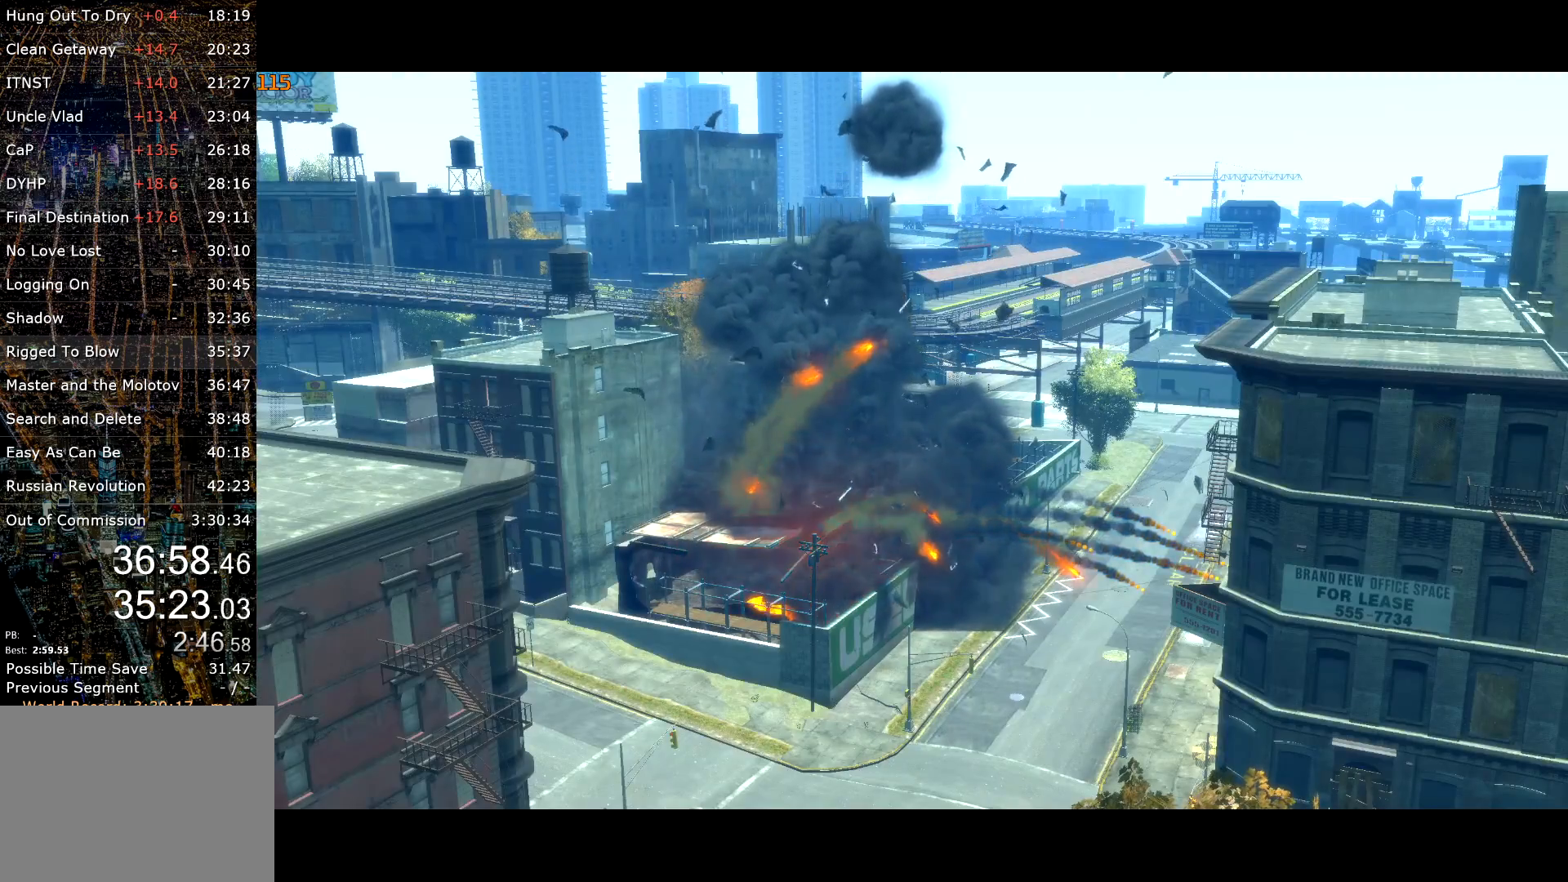
{"keys": ["d", "w"], "mouse": [], "events": []}
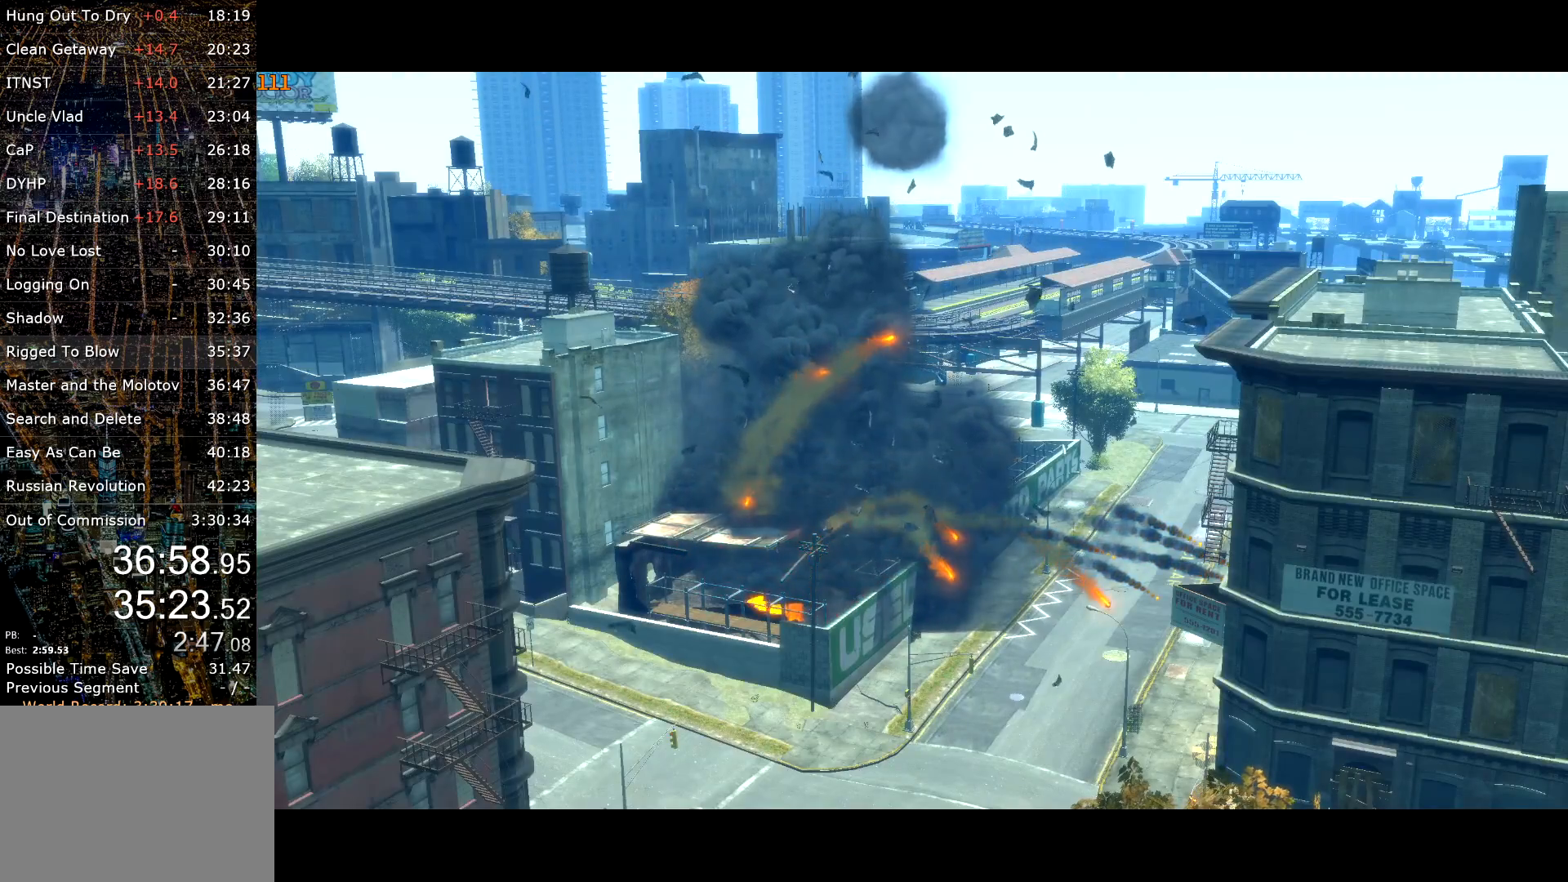
{"keys": ["d", "w"], "mouse": [], "events": []}
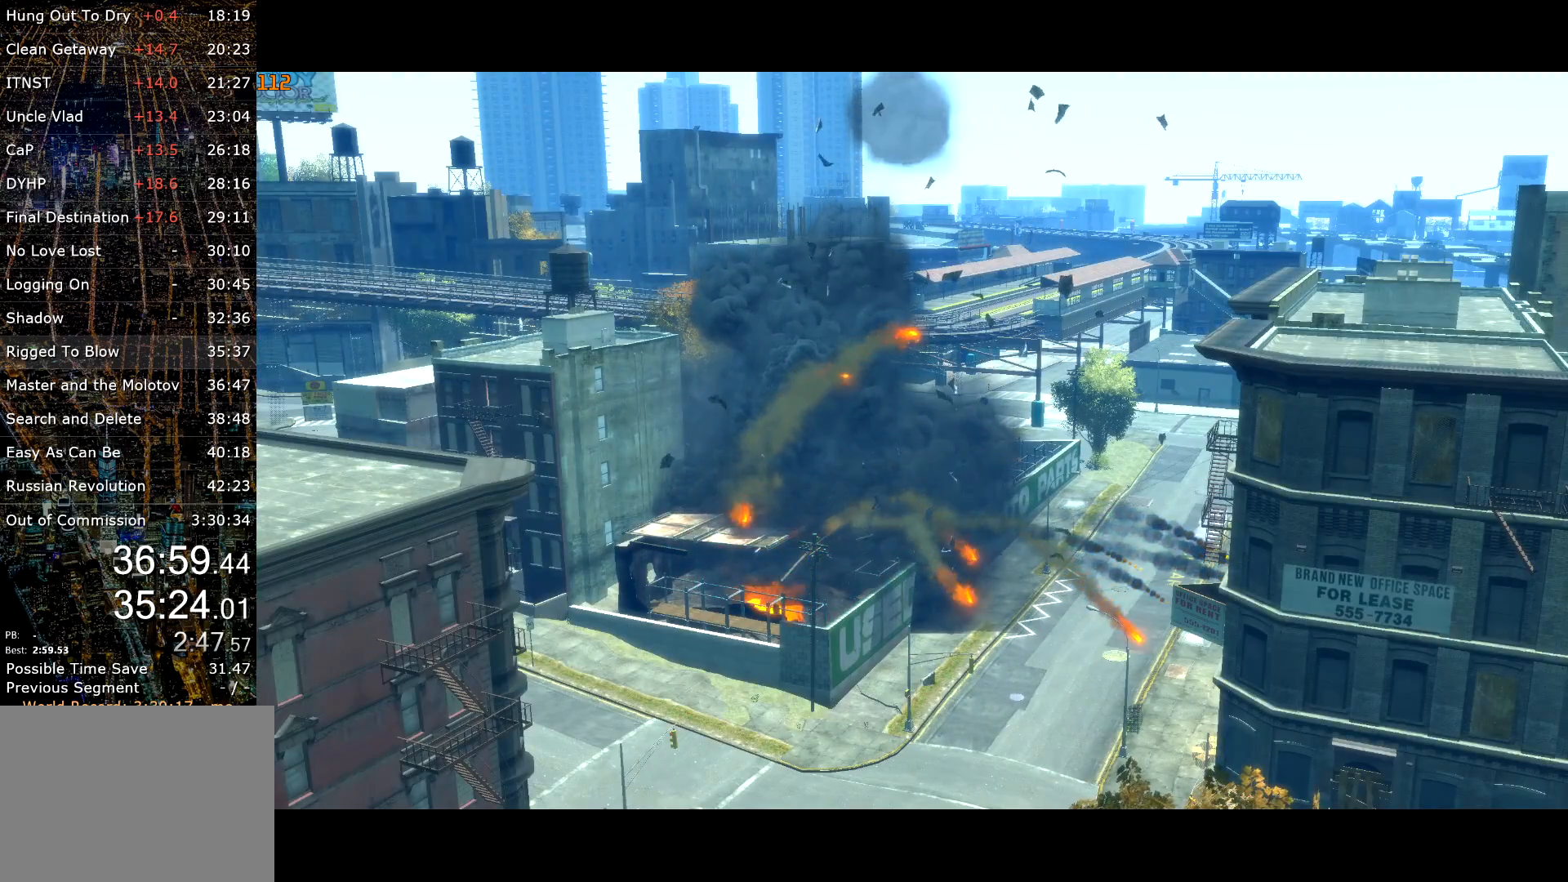
{"keys": ["d", "w"], "mouse": [], "events": []}
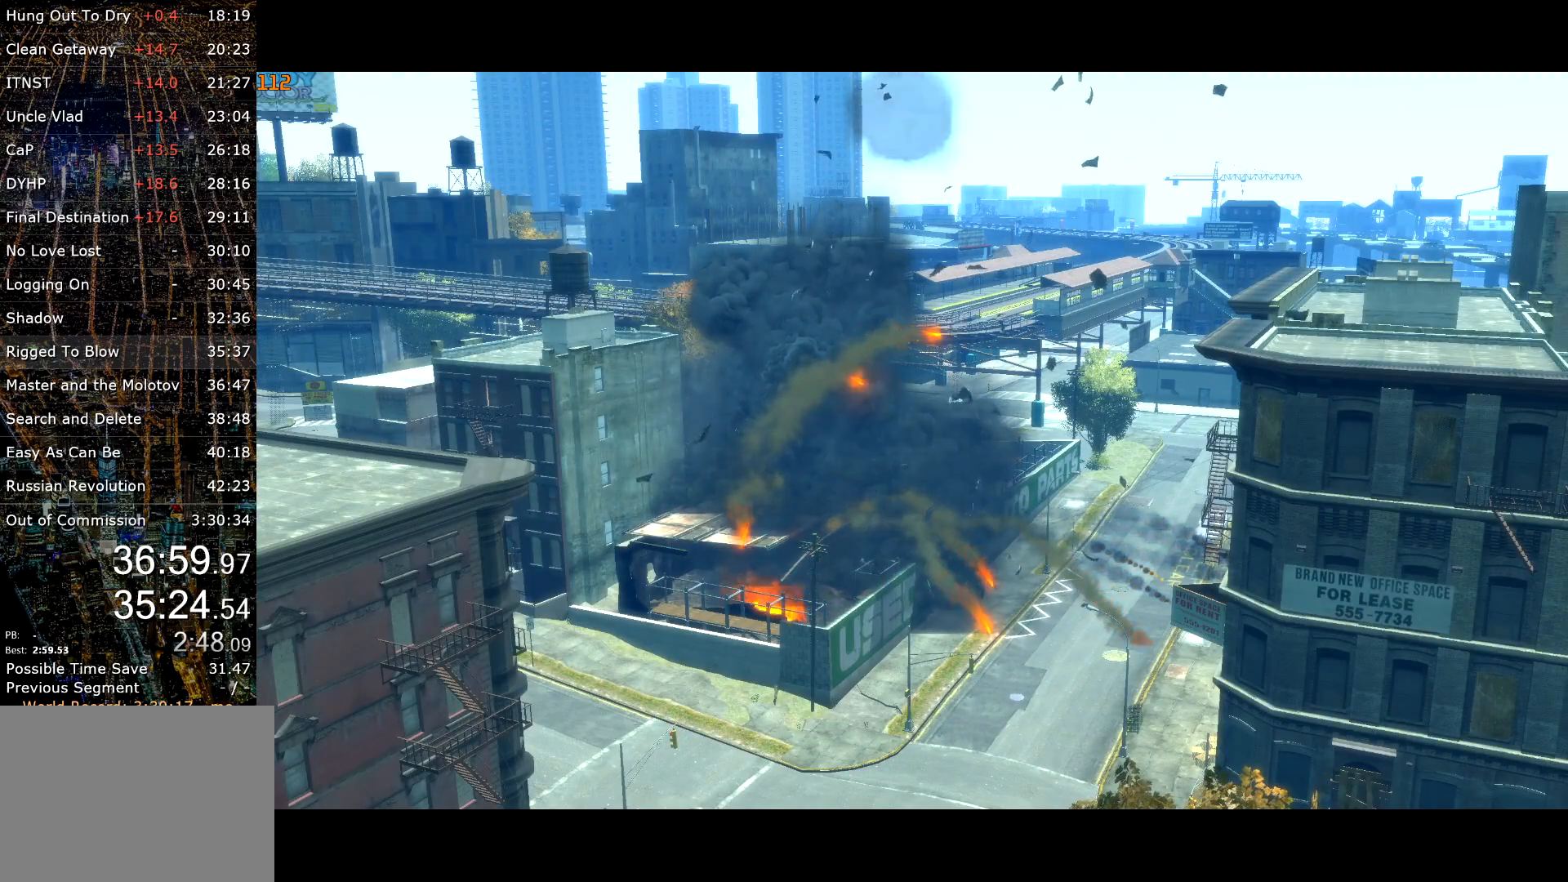
{"keys": ["d", "w"], "mouse": [], "events": []}
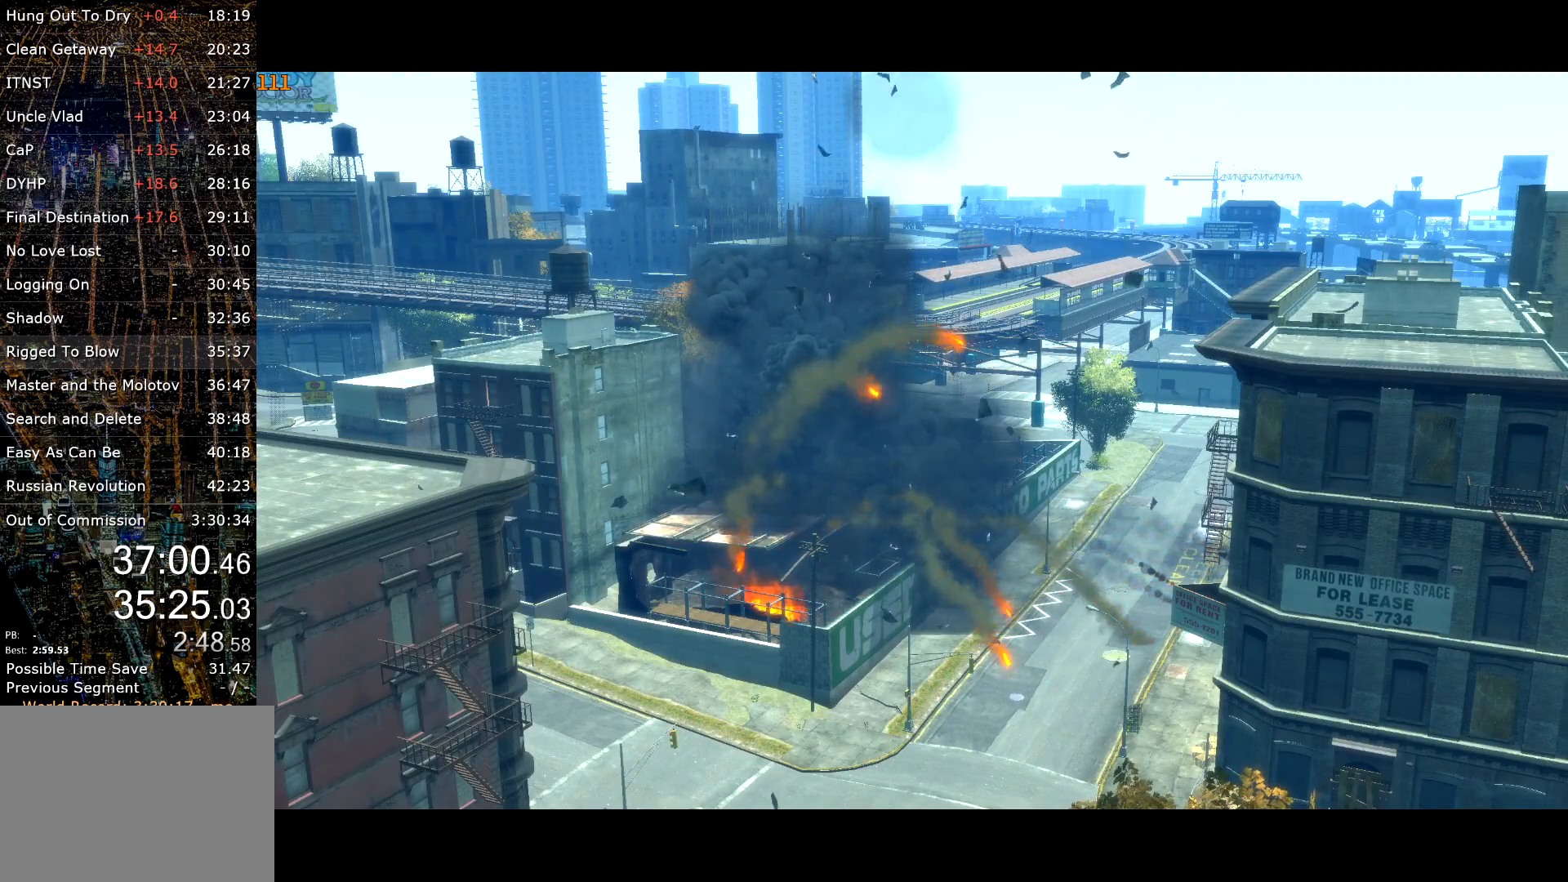
{"keys": ["d", "w"], "mouse": [], "events": []}
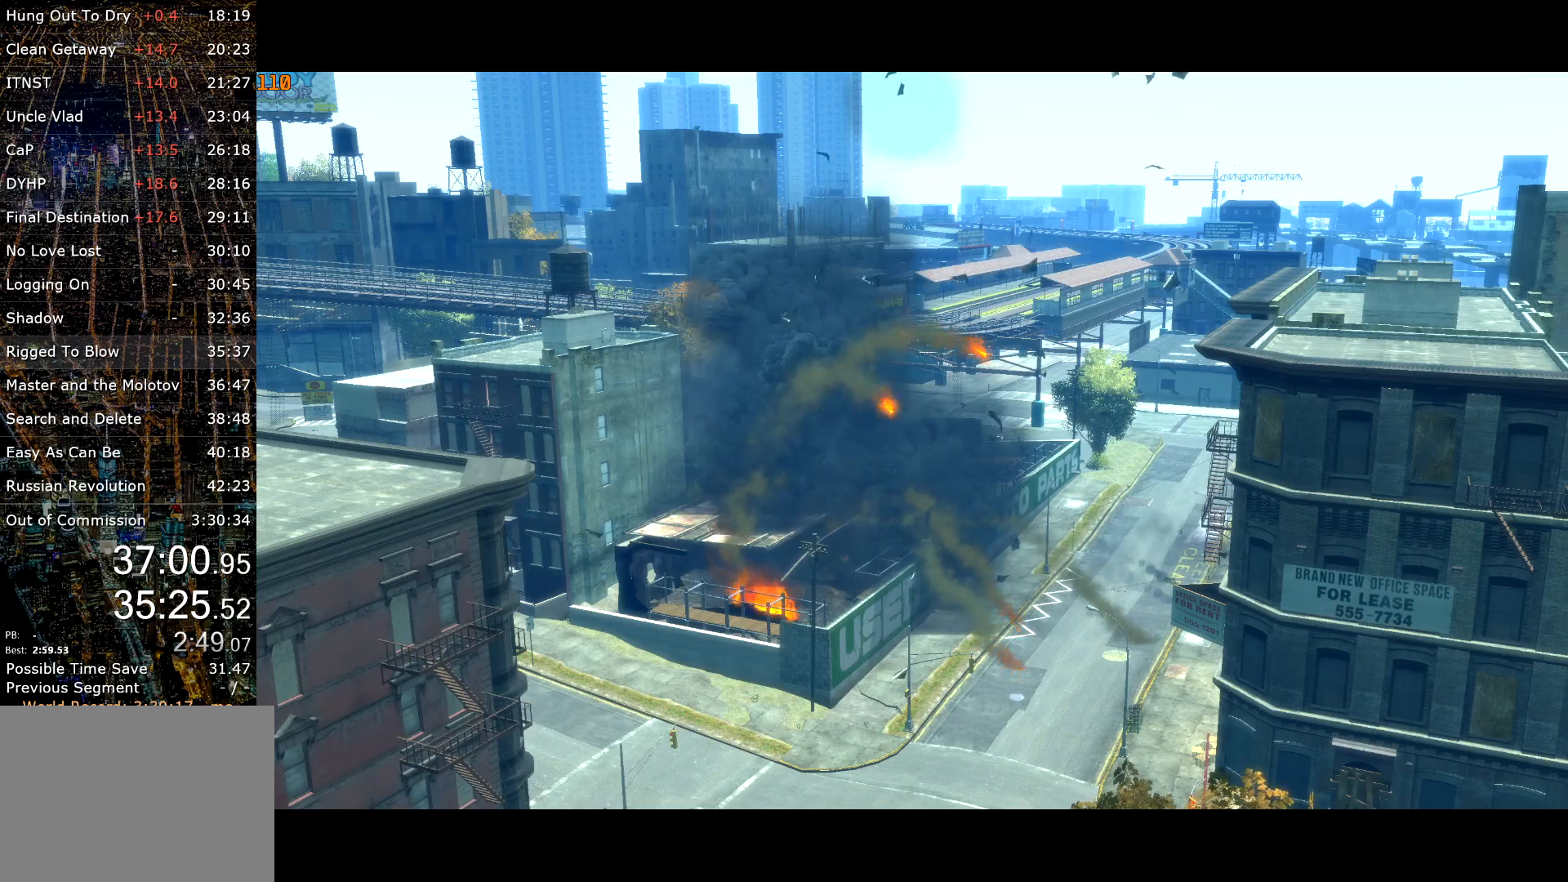
{"keys": ["d", "w"], "mouse": [], "events": []}
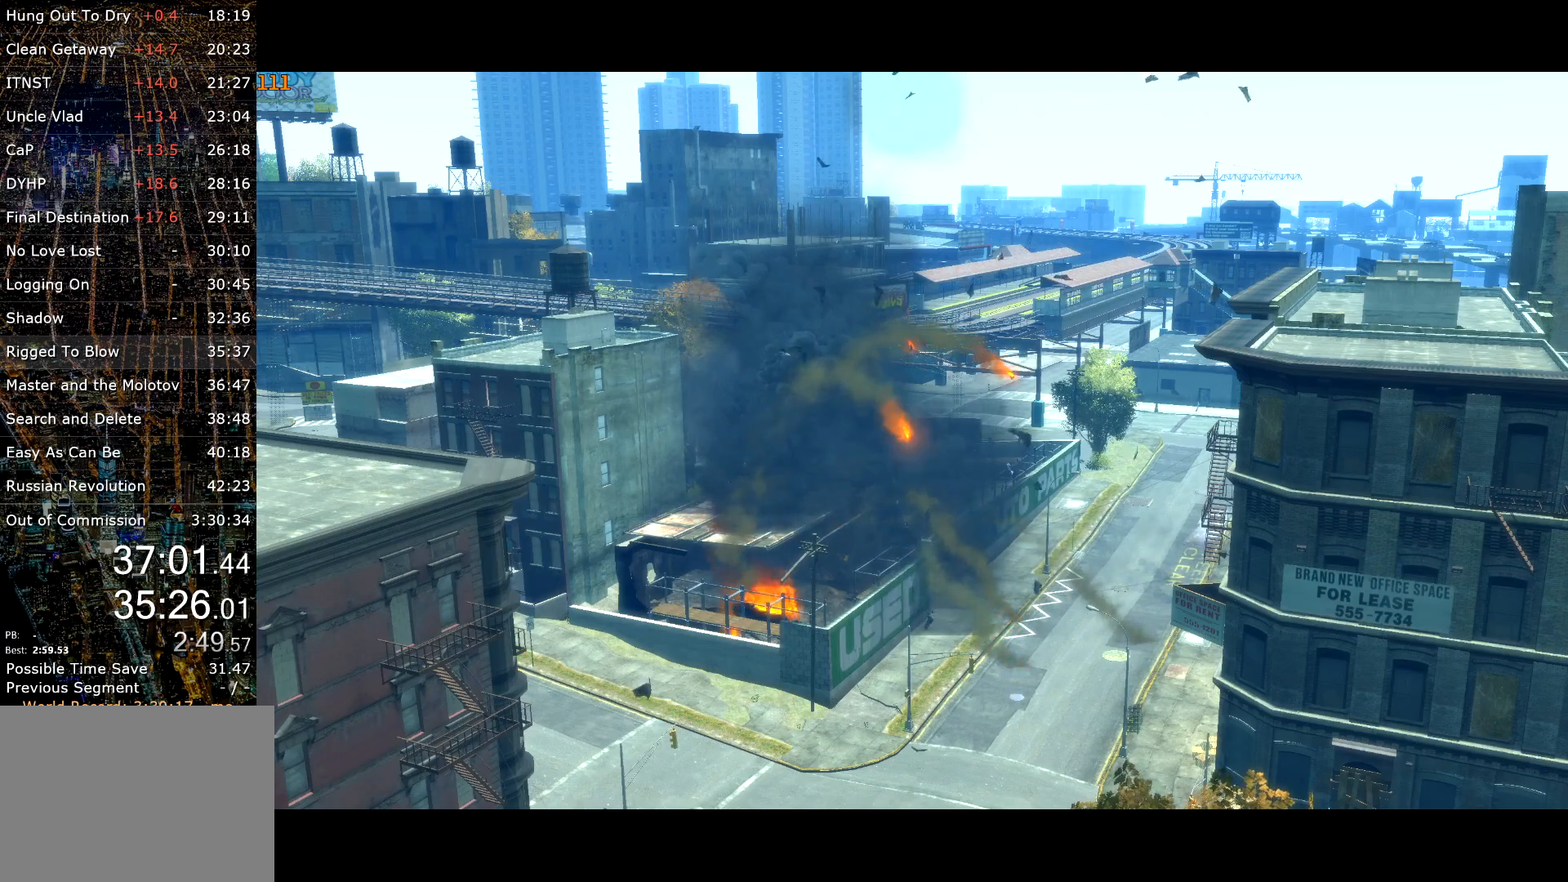
{"keys": ["d", "w"], "mouse": [], "events": [[150, "mouse_right", "down"], [234, "mouse_right", "up"], [367, "mouse_right", "down"], [467, "mouse_right", "up"]]}
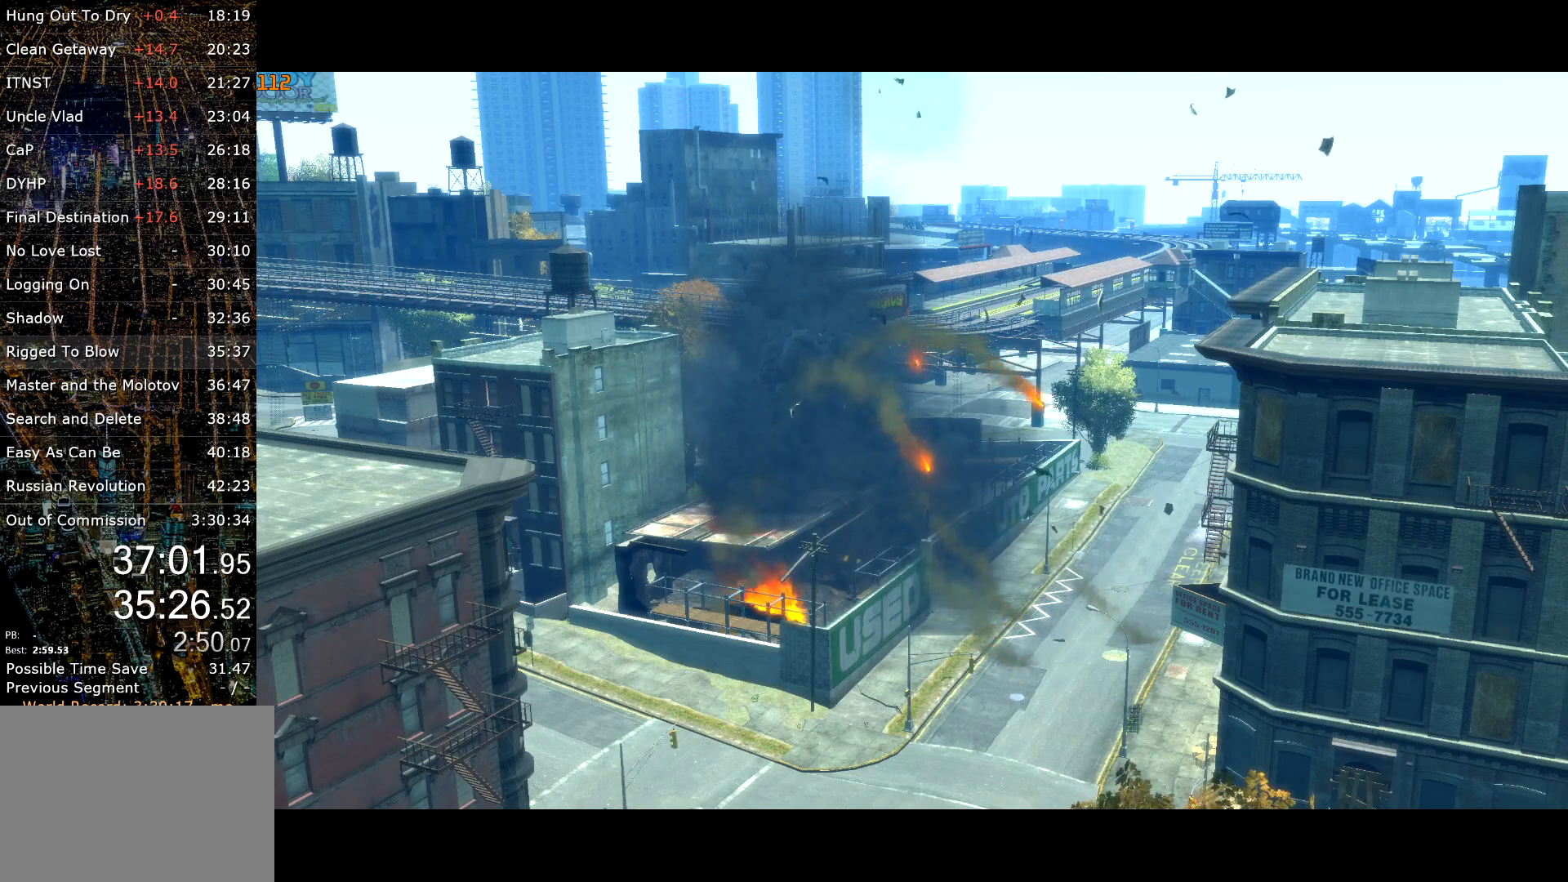
{"keys": ["d", "w"], "mouse": [], "events": [[17, "mouse_right", "down"], [67, "mouse_right", "up"], [167, "mouse_right", "down"], [200, "mouse_right", "up"]]}
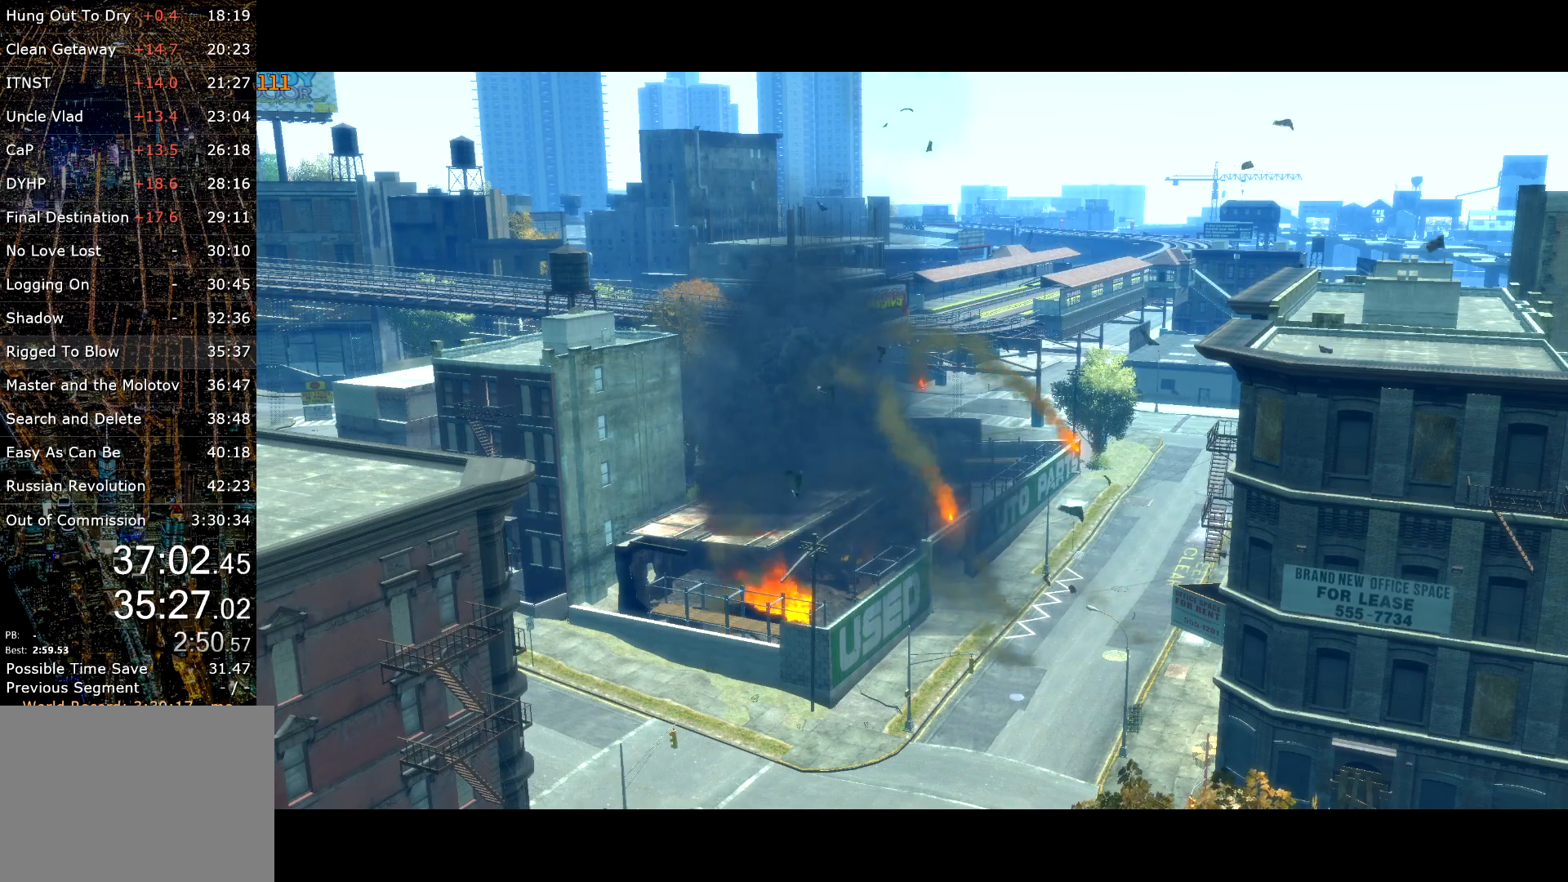
{"keys": ["d", "w"], "mouse": ["right"], "events": [[84, "mouse_right", "down"], [134, "mouse_right", "up"], [217, "mouse_right", "down"], [267, "mouse_right", "up"], [367, "mouse_right", "down"], [400, "mouse_right", "up"], [500, "mouse_right", "down"]]}
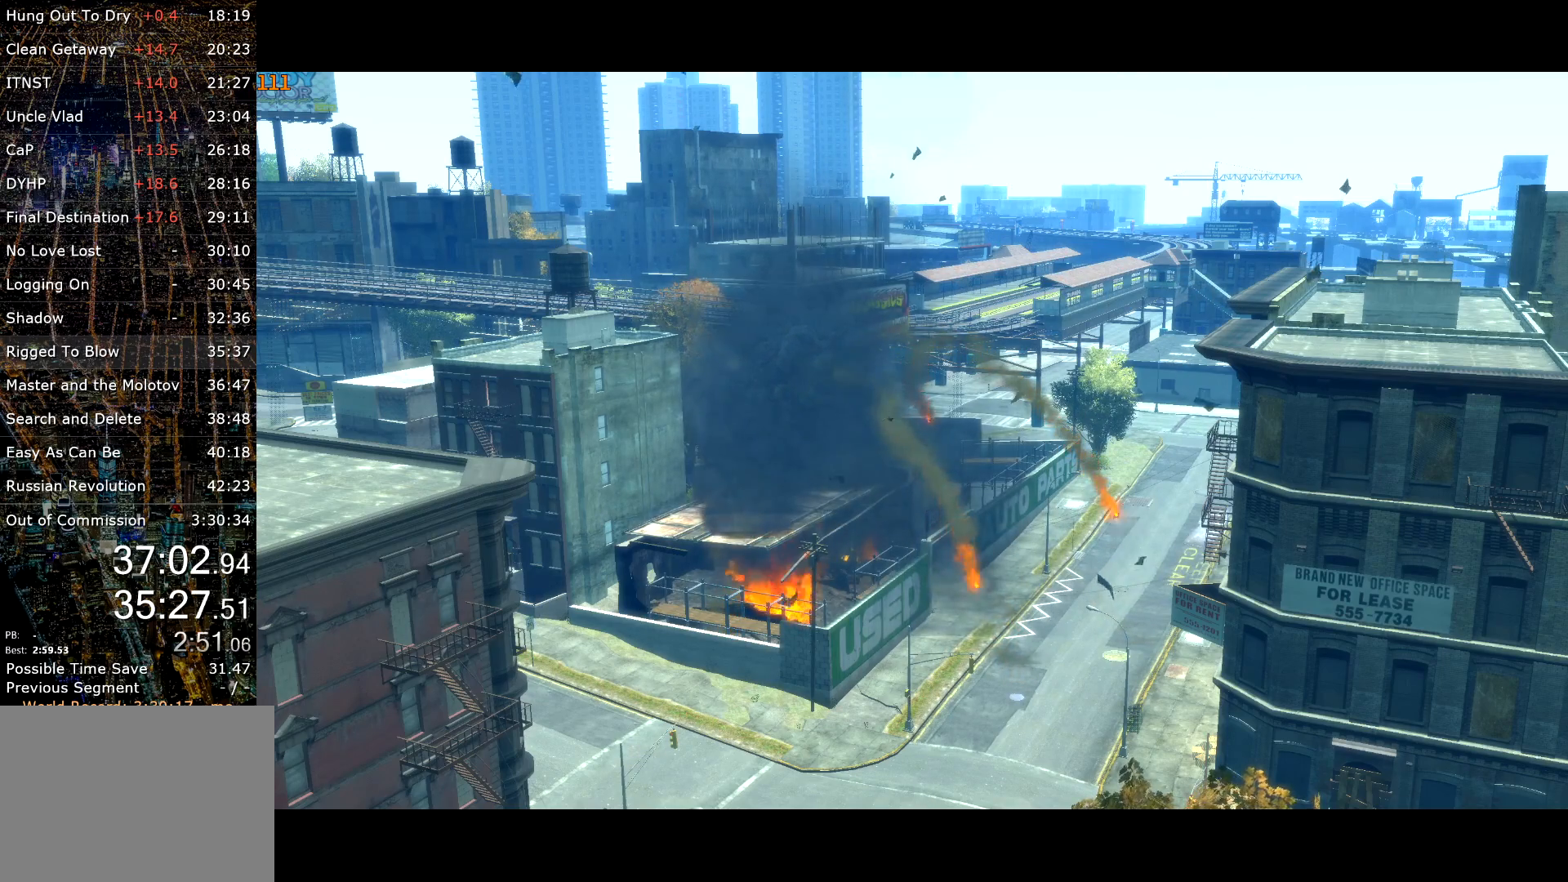
{"keys": ["d", "w"], "mouse": [], "events": [[50, "mouse_right", "up"], [150, "mouse_right", "down"], [184, "mouse_right", "up"], [284, "mouse_right", "down"], [317, "mouse_right", "up"], [434, "mouse_right", "down"], [467, "mouse_right", "up"]]}
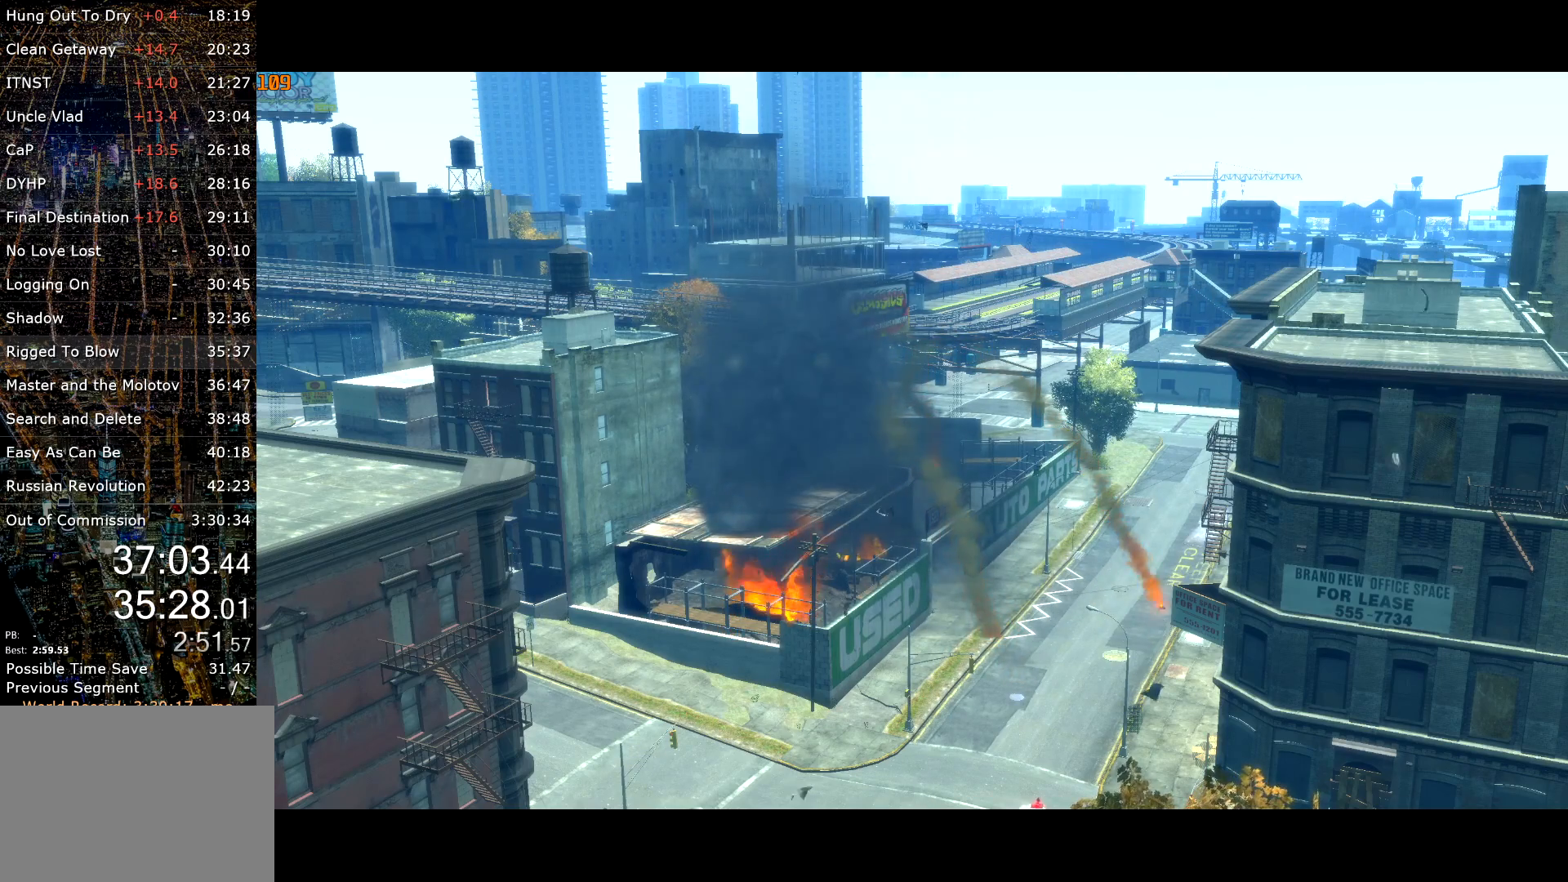
{"keys": ["d", "w"], "mouse": ["right"], "events": [[67, "mouse_right", "down"], [100, "mouse_right", "up"], [150, "mouse_right", "down"], [300, "mouse_right", "up"], [384, "mouse_right", "down"], [434, "mouse_right", "up"], [484, "mouse_right", "down"]]}
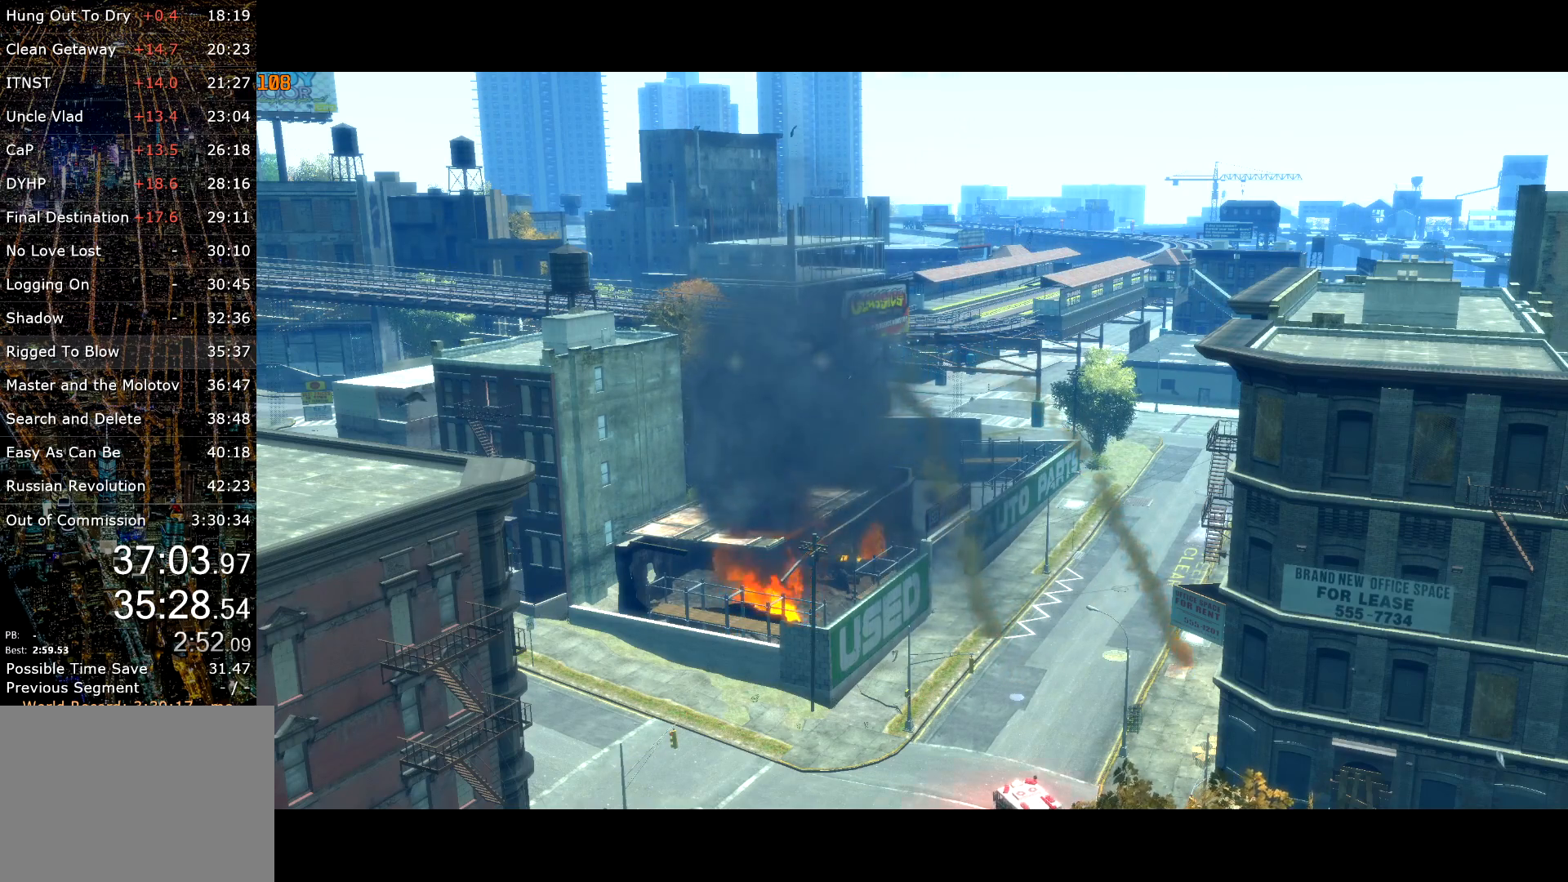
{"keys": ["d", "w"], "mouse": [], "events": [[84, "mouse_right", "up"], [134, "mouse_right", "down"], [234, "mouse_right", "up"], [267, "mouse_right", "down"], [367, "mouse_right", "up"]]}
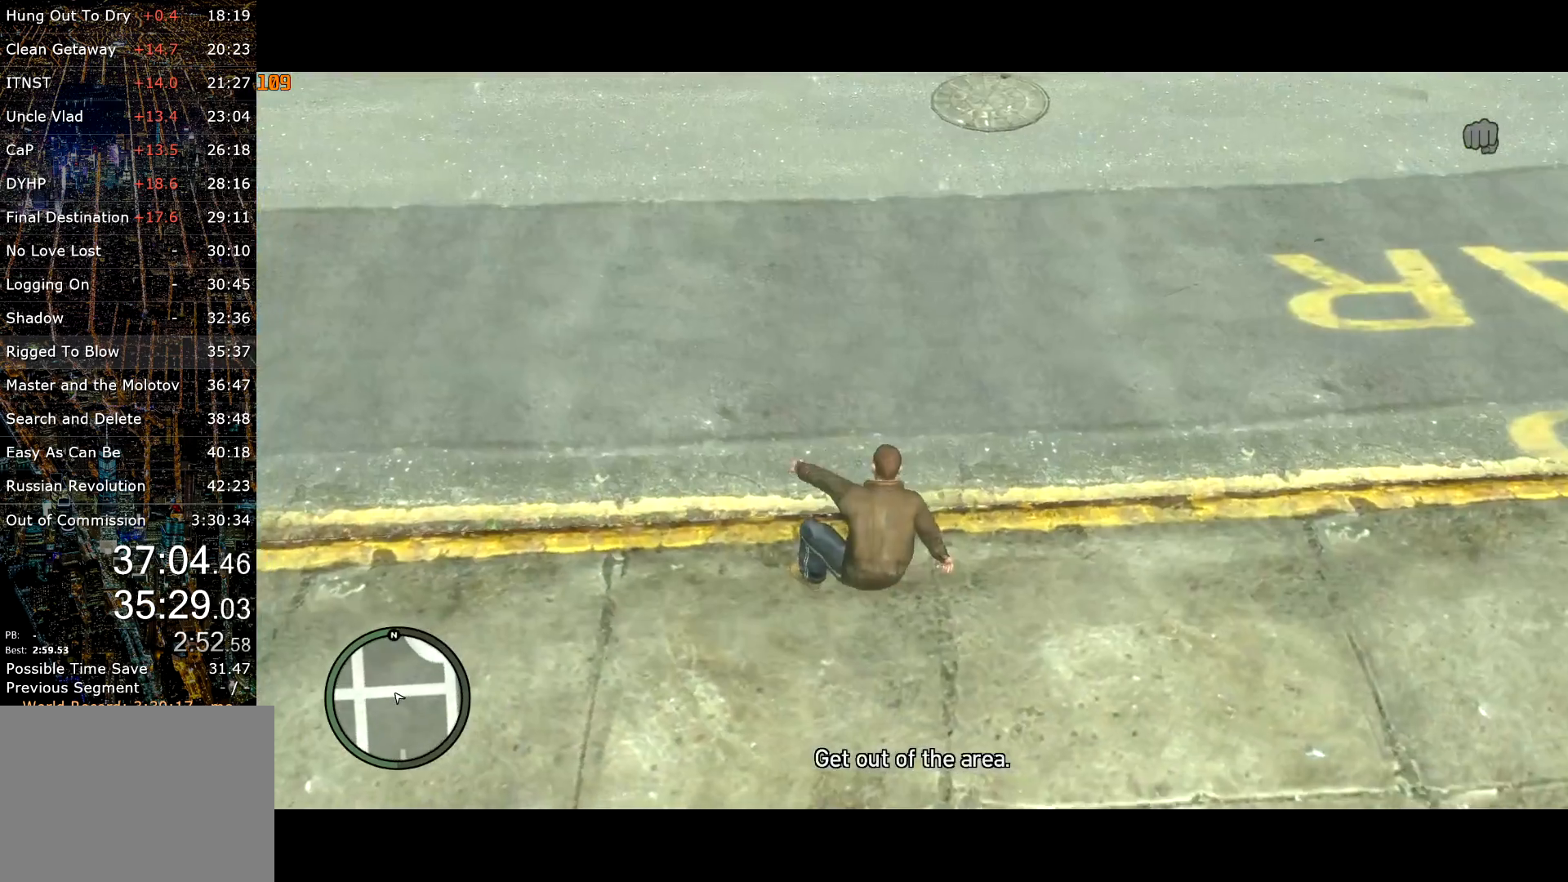
{"keys": ["d", "w"], "mouse": [], "events": [[184, "mouse_right", "down"], [284, "mouse_right", "up"]]}
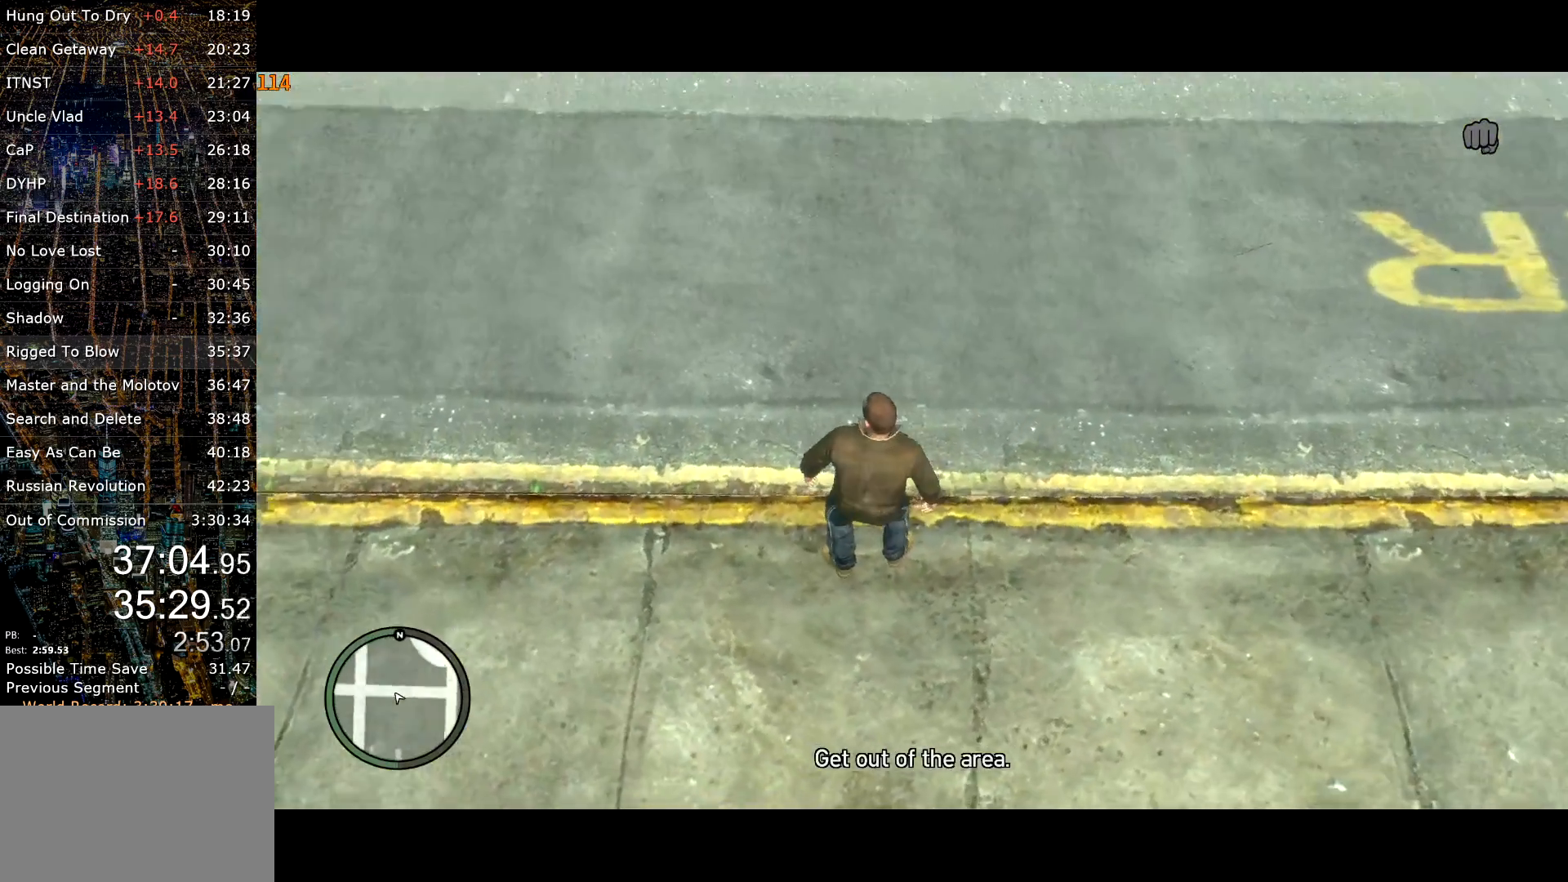
{"keys": ["d", "w"], "mouse": [], "events": [[67, "mouse_right", "down"], [134, "mouse_right", "up"], [200, "mouse_right", "down"], [284, "mouse_right", "up"]]}
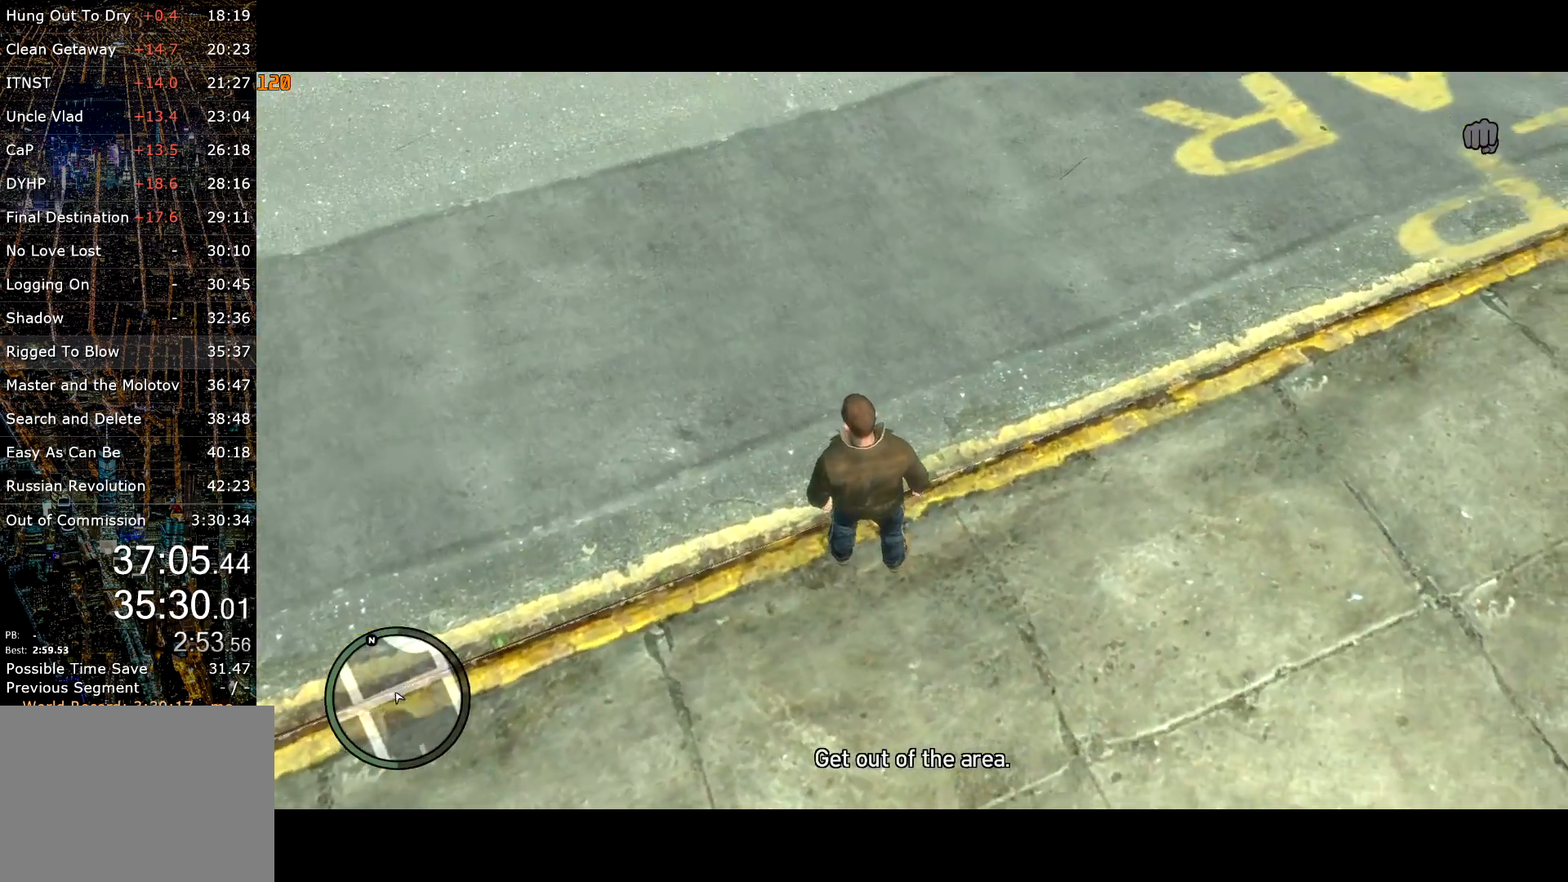
{"keys": ["shift", "w"], "mouse": [], "events": [[84, "shift", "down"], [367, "d", "up"]]}
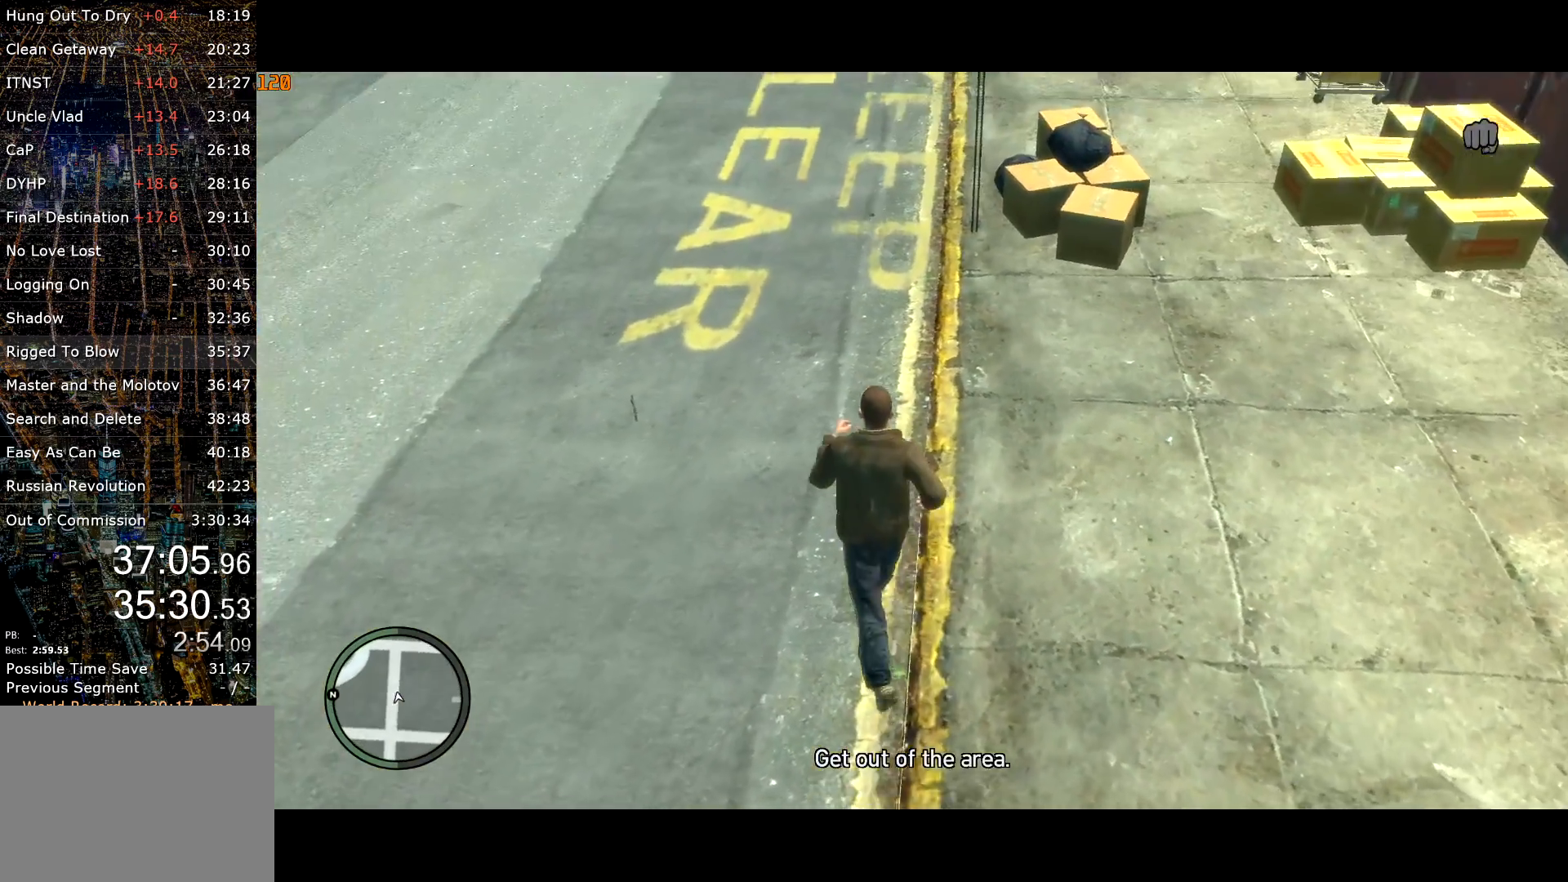
{"keys": ["shift", "w"], "mouse": [], "events": []}
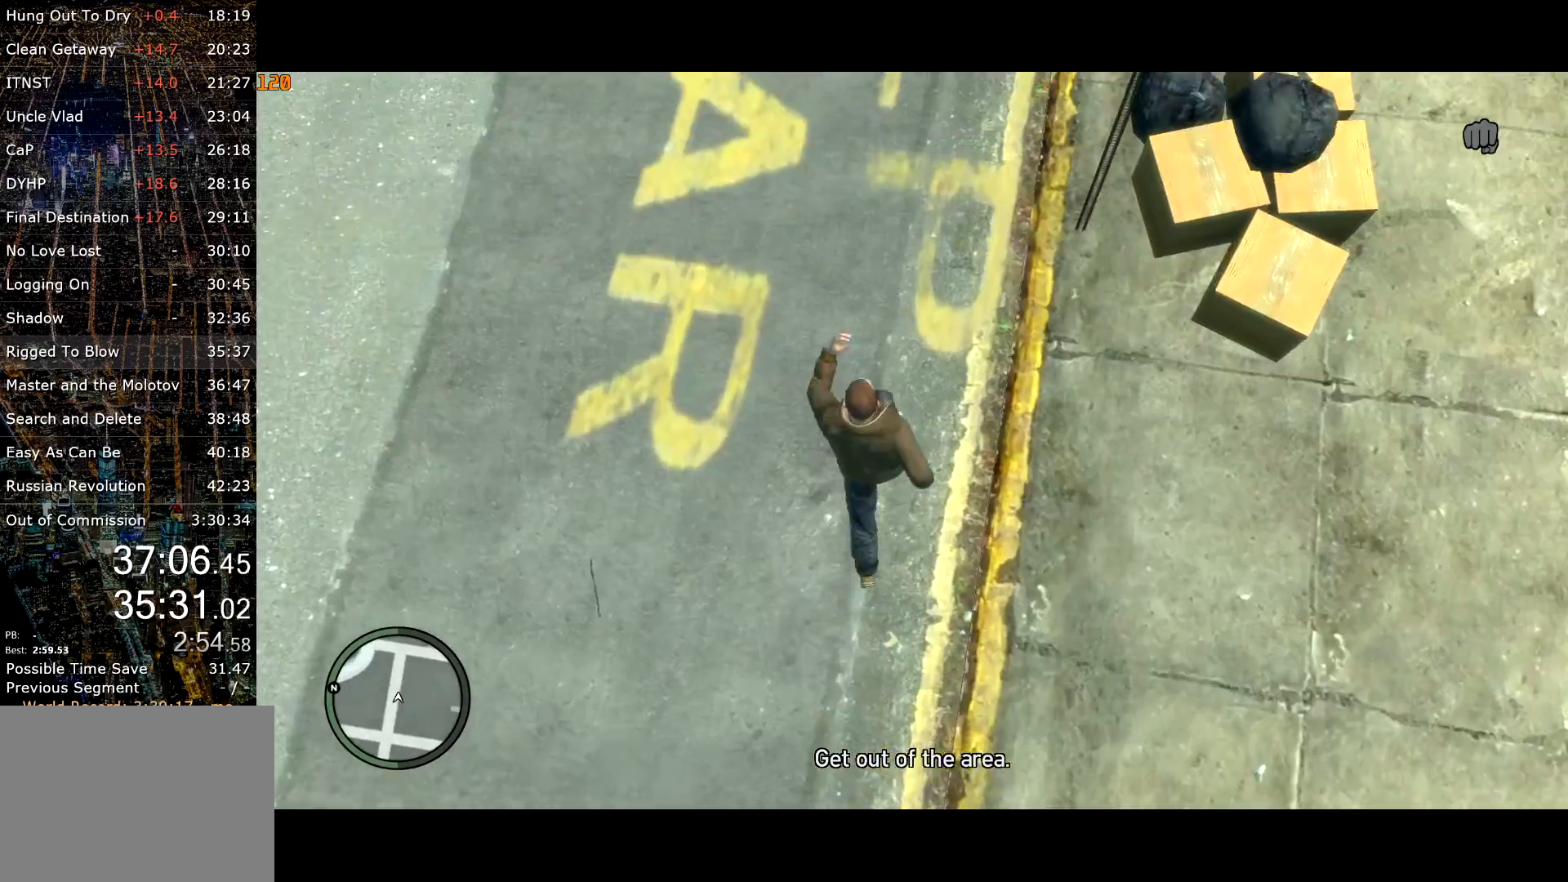
{"keys": ["e", "shift", "w"], "mouse": [], "events": [[200, "e", "down"], [300, "e", "up"], [384, "e", "down"]]}
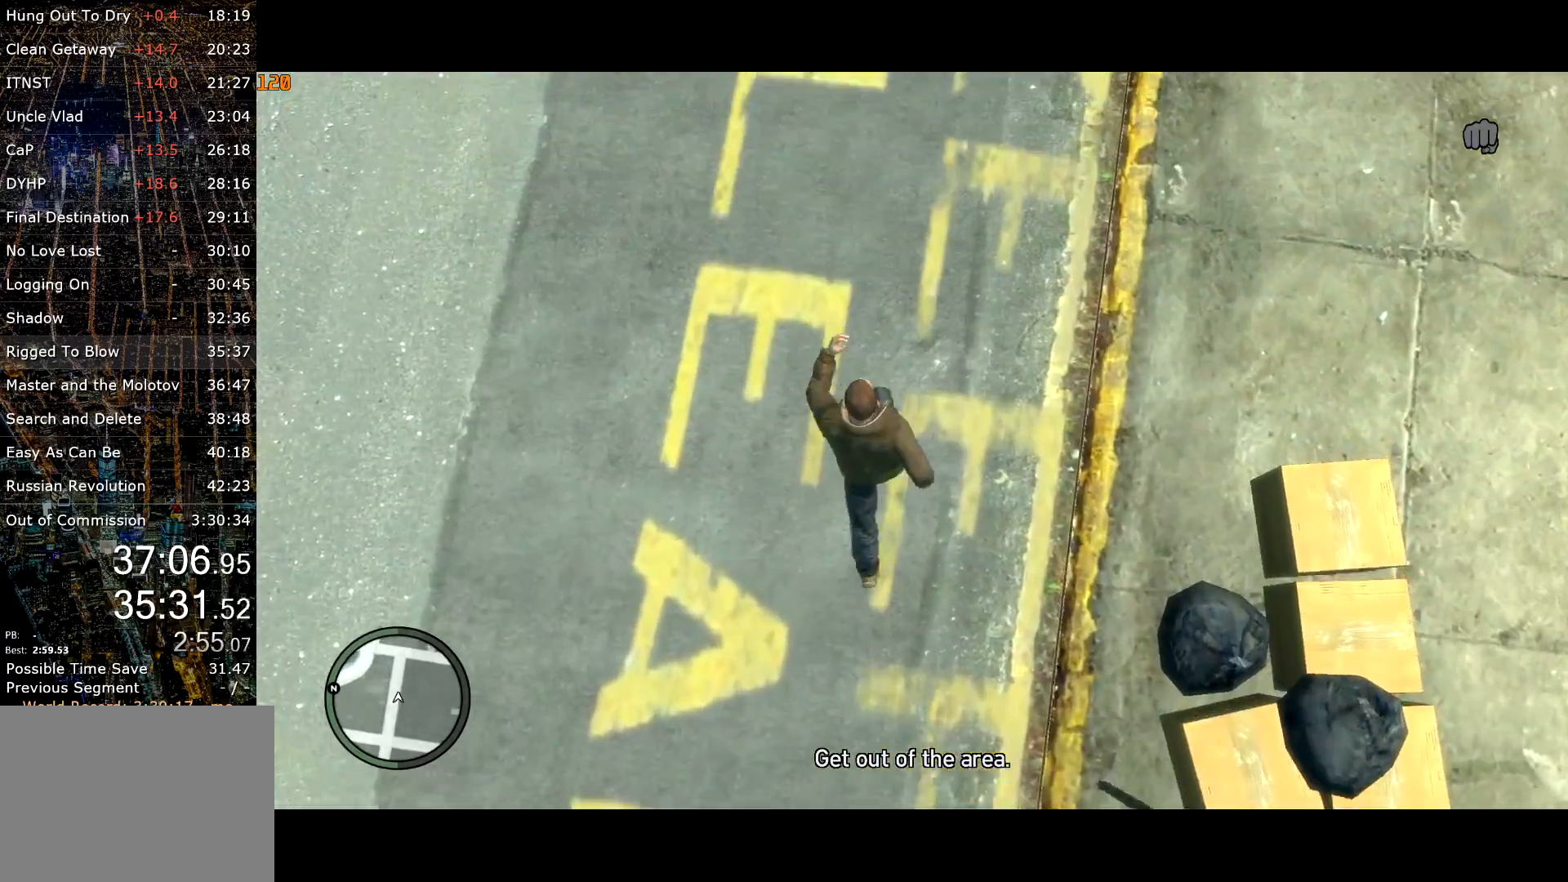
{"keys": ["shift", "w"], "mouse": [], "events": [[34, "e", "up"], [84, "e", "down"], [367, "e", "up"], [417, "e", "down"], [500, "e", "up"]]}
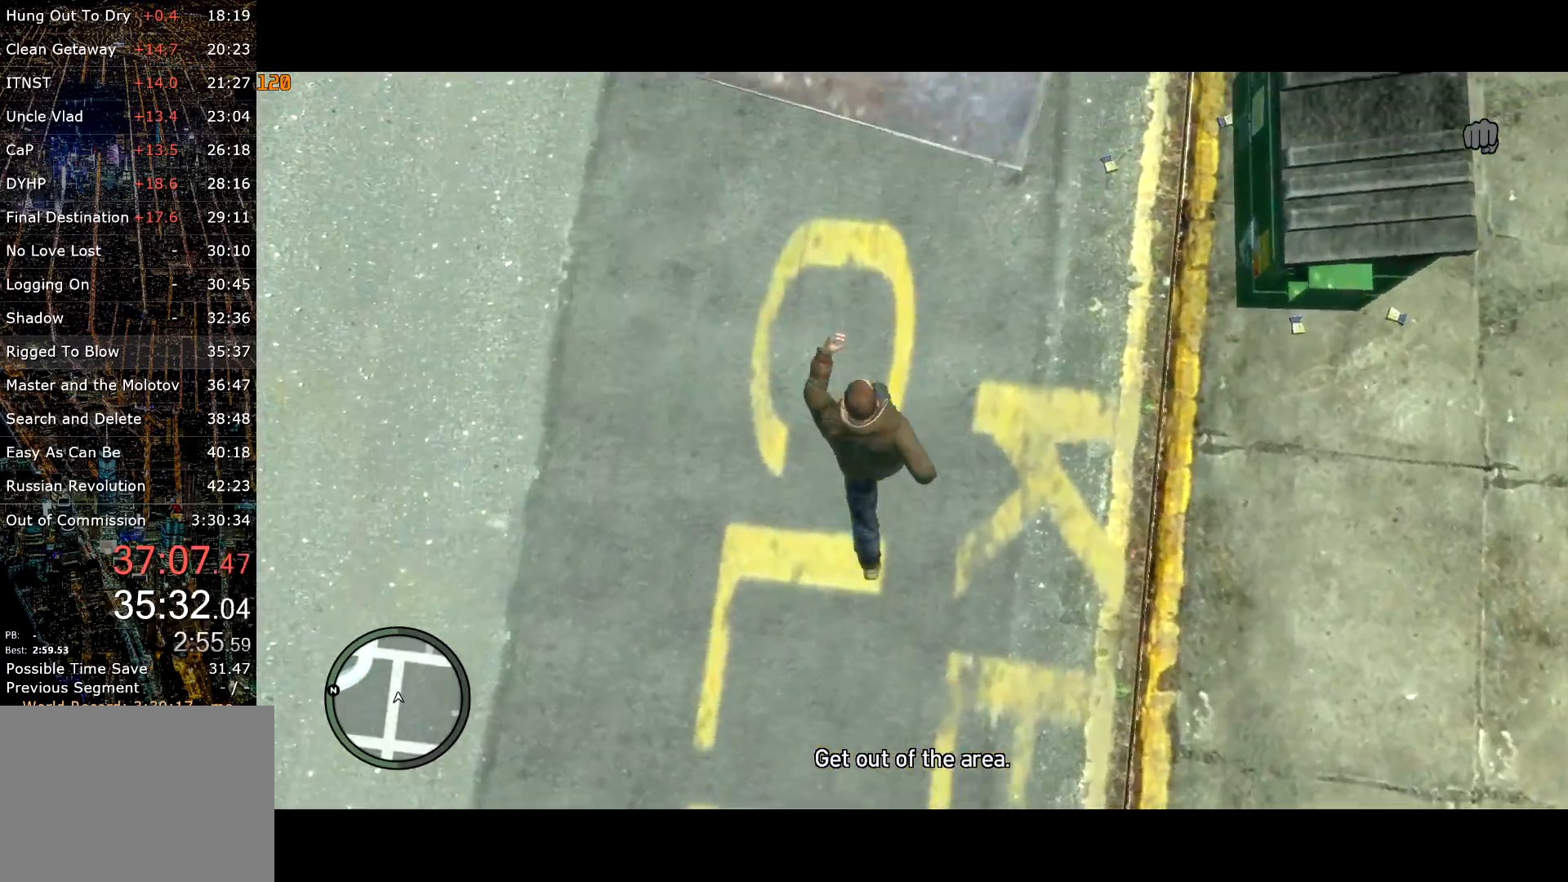
{"keys": ["shift", "w"], "mouse": [], "events": [[50, "e", "down"], [150, "e", "up"], [234, "e", "down"], [334, "e", "up"], [367, "e", "down"], [467, "e", "up"]]}